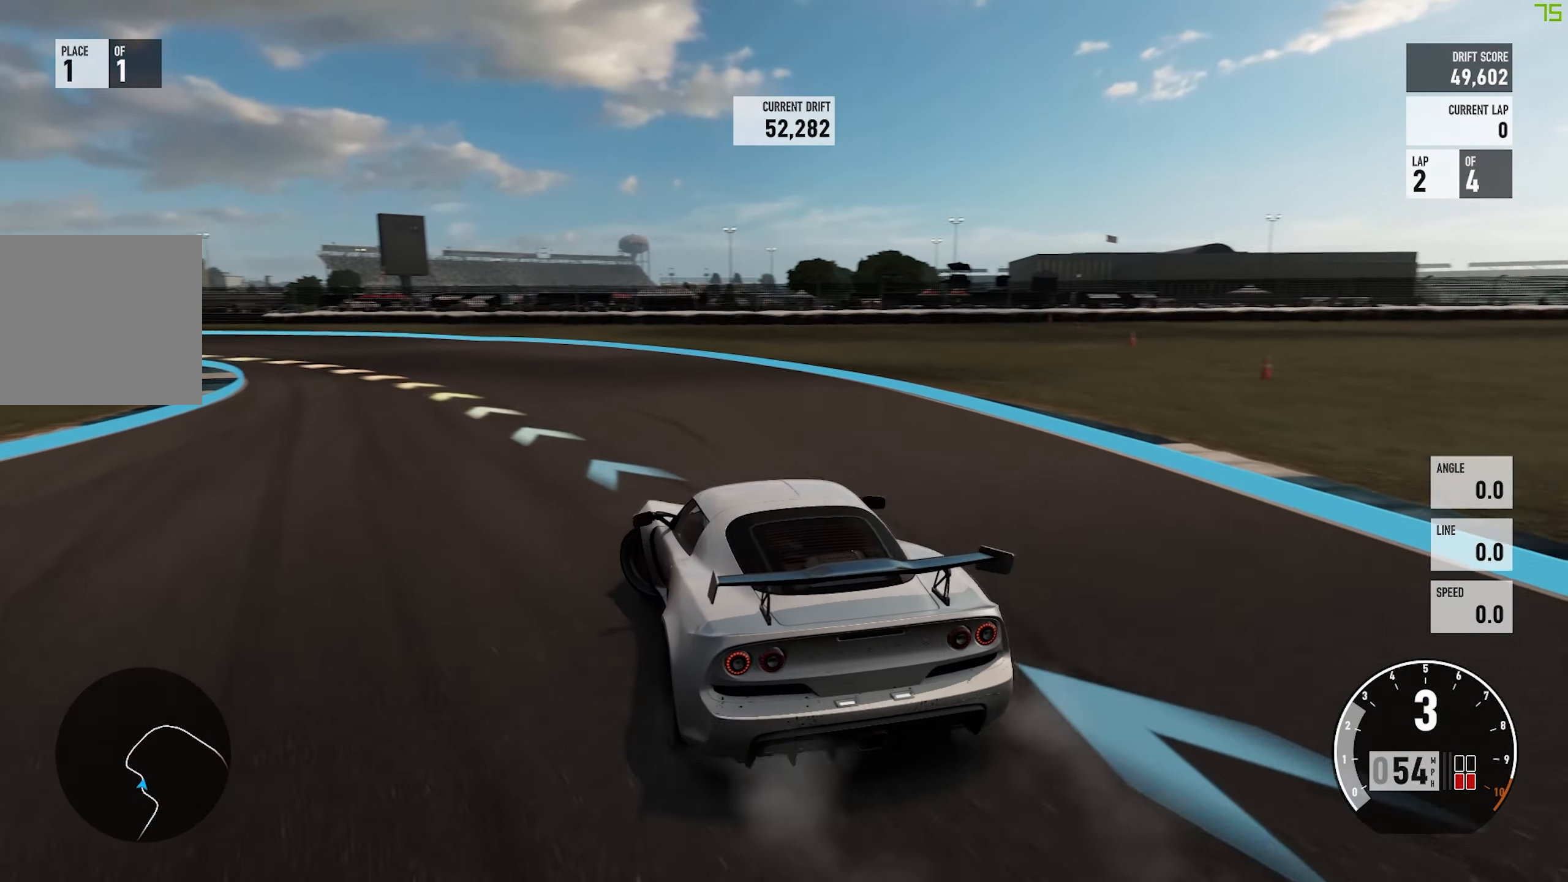
Gameplay with a controller (Xbox layout); each line is a JSON object with the inputs held at the frame after it. "events" lists button and stick changes between this image and that frame as [ms after this image, input, new state], when the widget could be followed in between. Not read: L3 R3 right_stick.
{"buttons": ["R2"], "left_stick": "center", "events": [[17, "left_stick", "center"], [150, "L2", "down"], [184, "R2", "down"], [317, "L2", "up"], [417, "A", "up"]]}
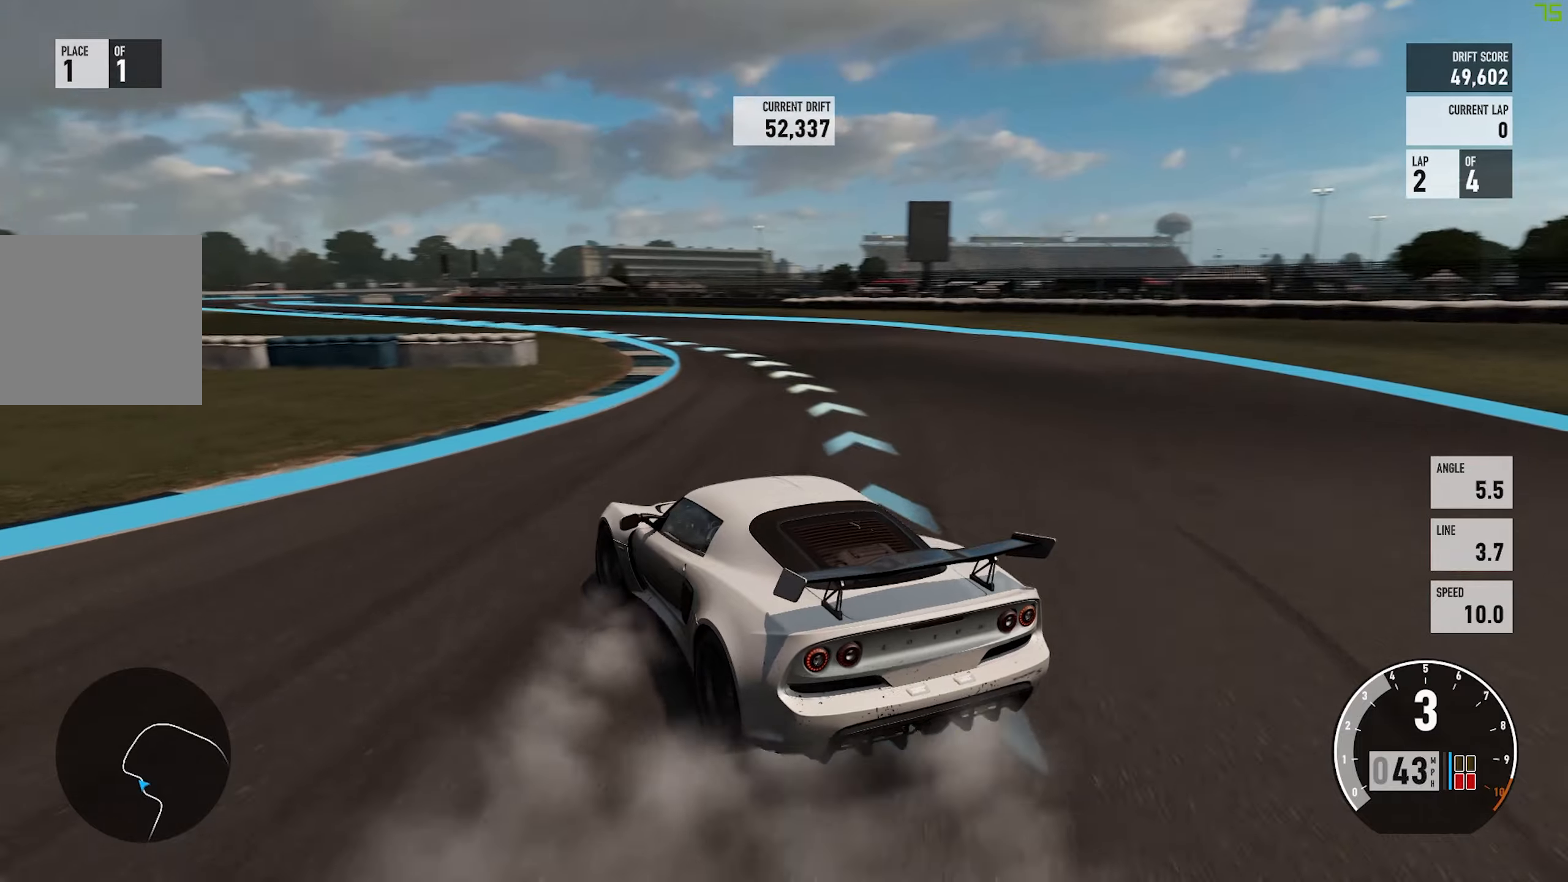
{"buttons": ["R2"], "left_stick": "center", "events": []}
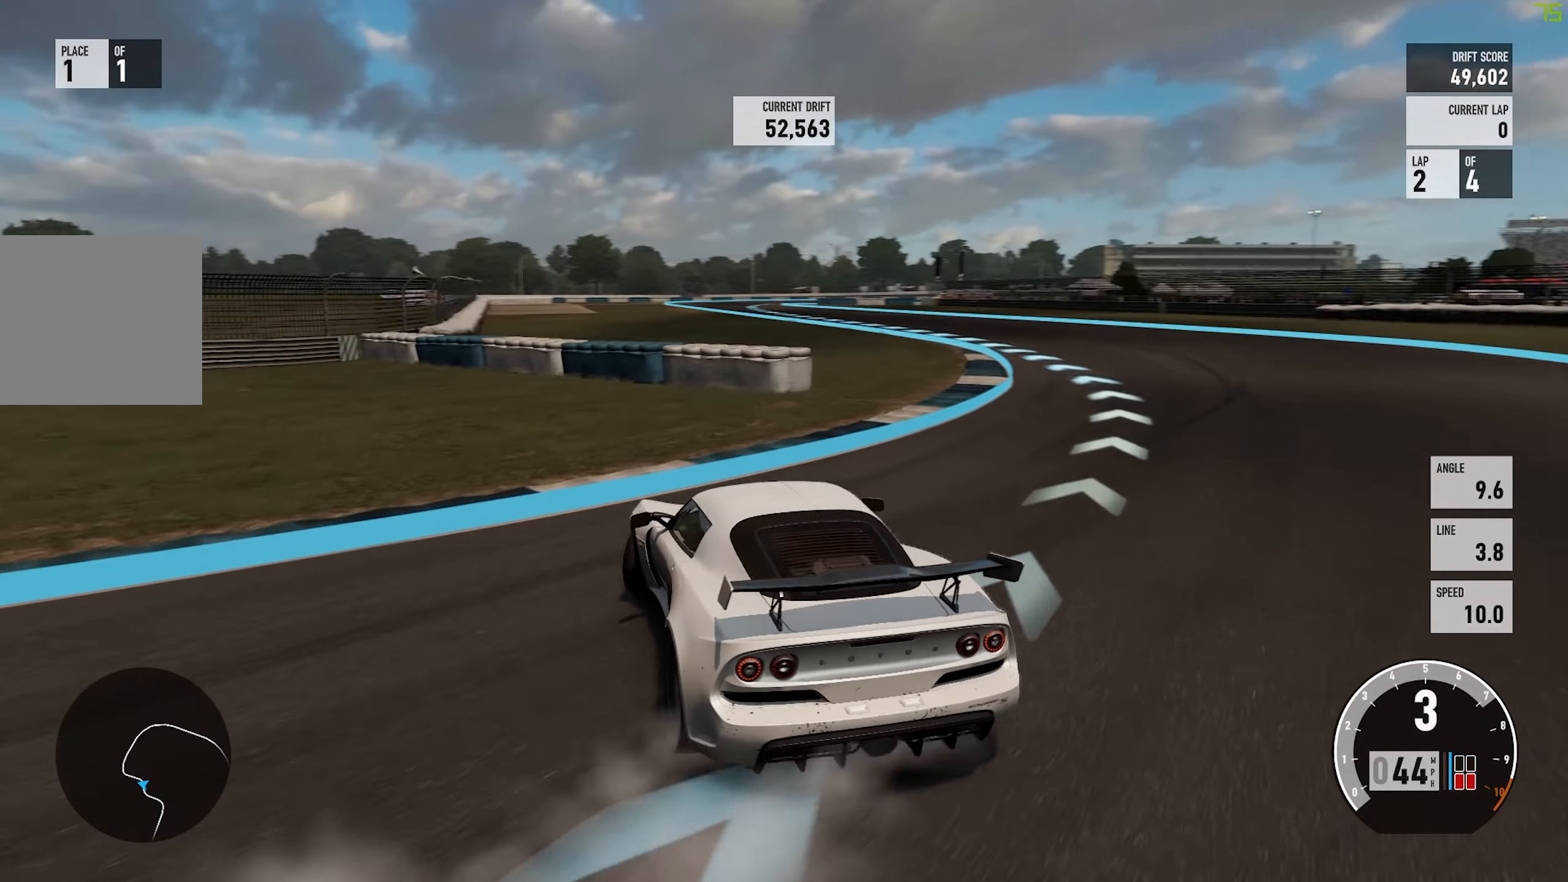
{"buttons": ["R2"], "left_stick": "center", "events": [[150, "left_stick", "left"], [200, "L2", "down"], [316, "L2", "up"], [400, "left_stick", "center"]]}
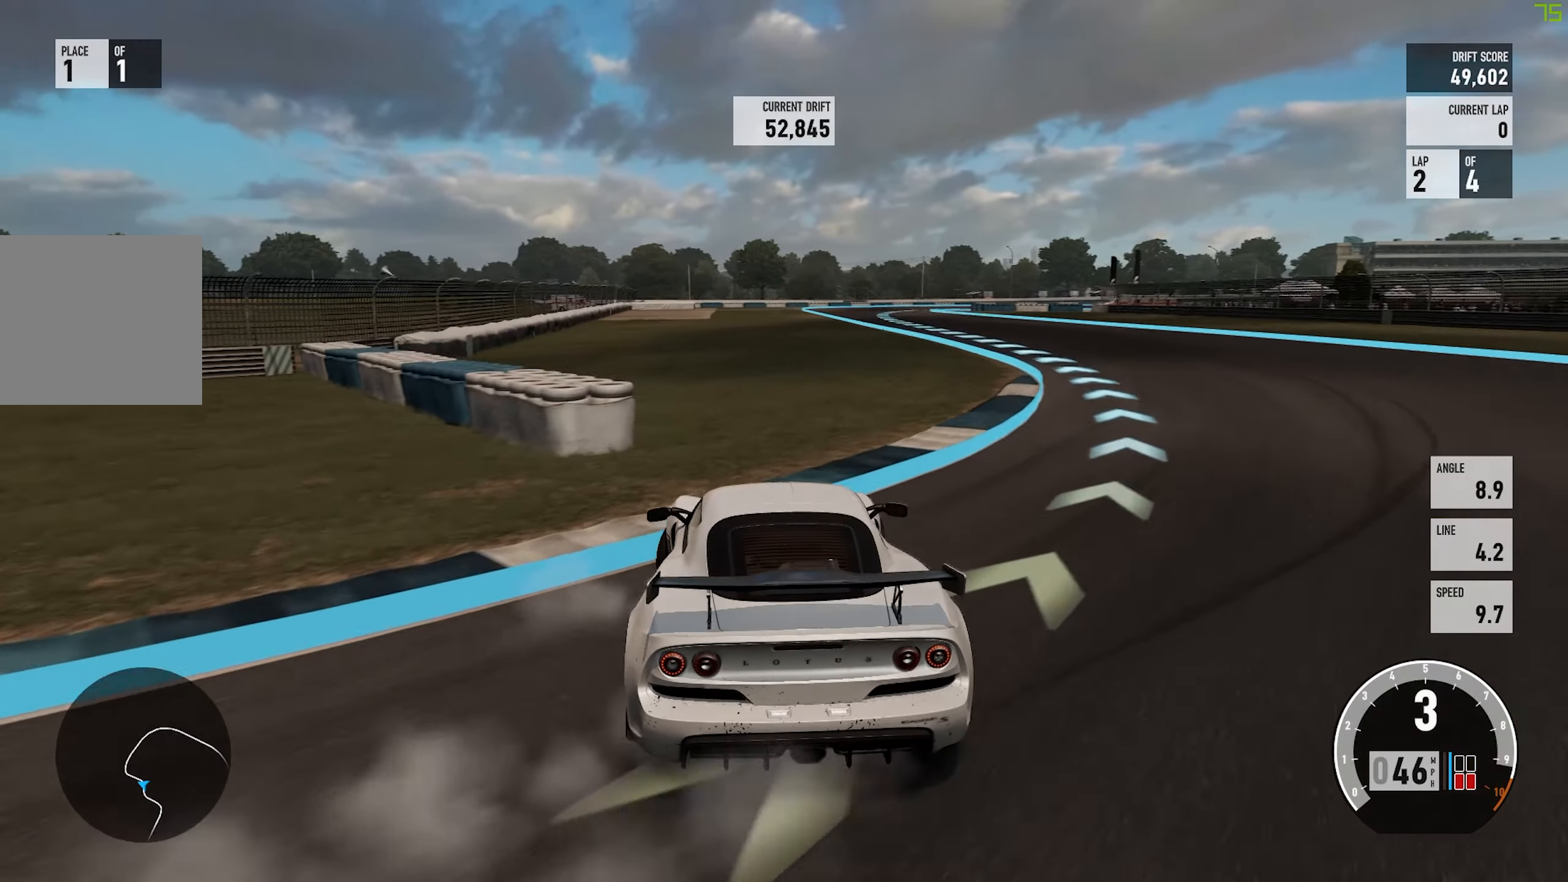
{"buttons": [], "left_stick": "left", "events": [[200, "left_stick", "left"], [400, "R2", "up"]]}
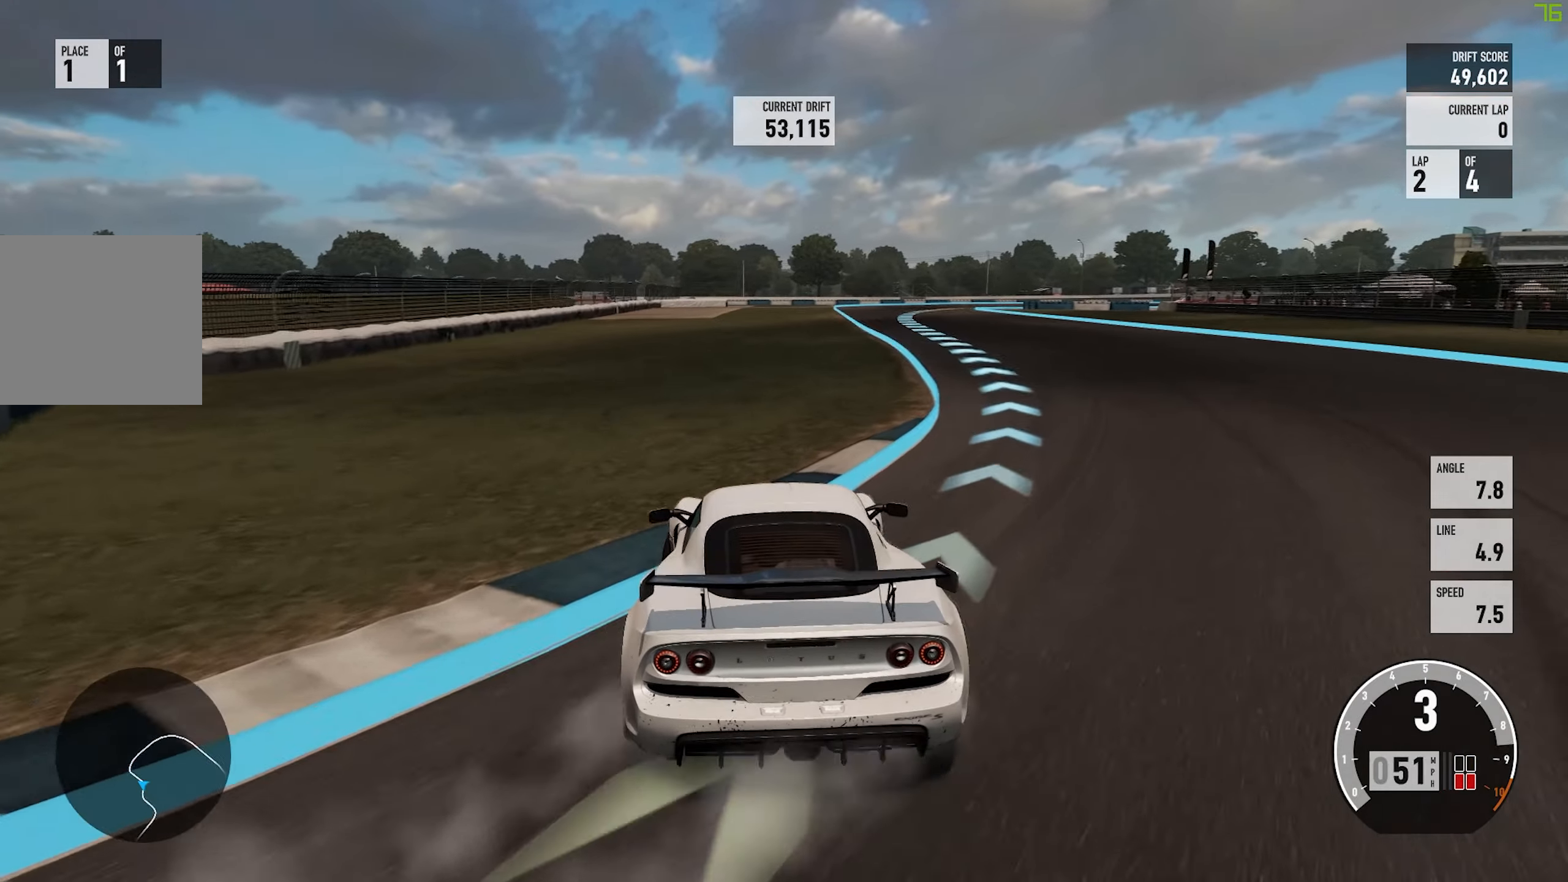
{"buttons": [], "left_stick": "left", "events": [[183, "left_stick", "center"], [200, "R2", "down"], [500, "R2", "up"], [500, "left_stick", "left"]]}
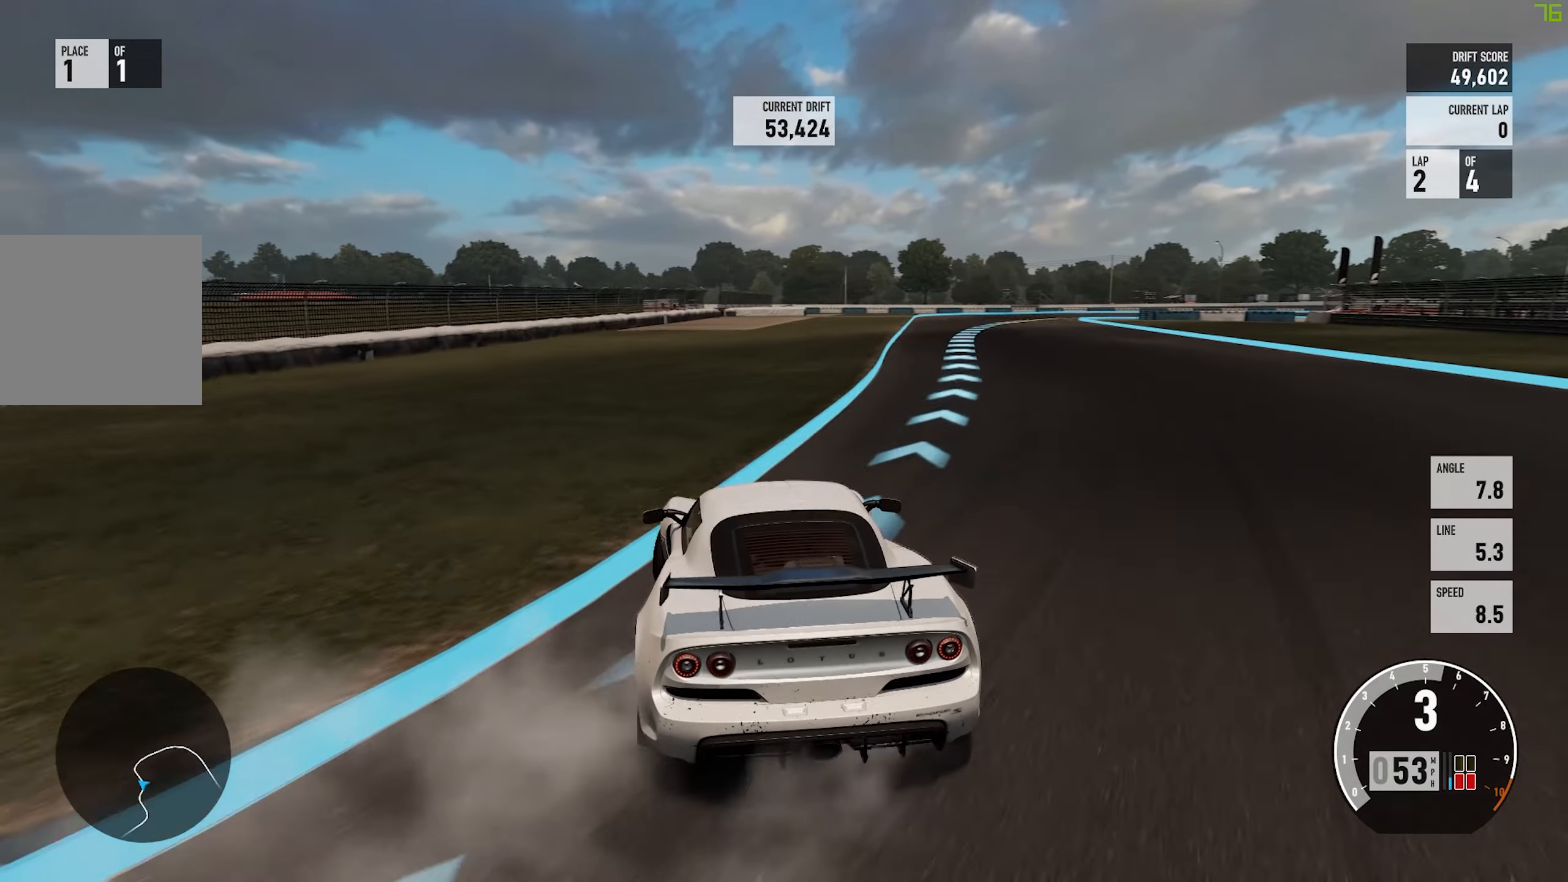
{"buttons": [], "left_stick": "center", "events": [[166, "R2", "down"], [316, "left_stick", "center"], [450, "R2", "up"]]}
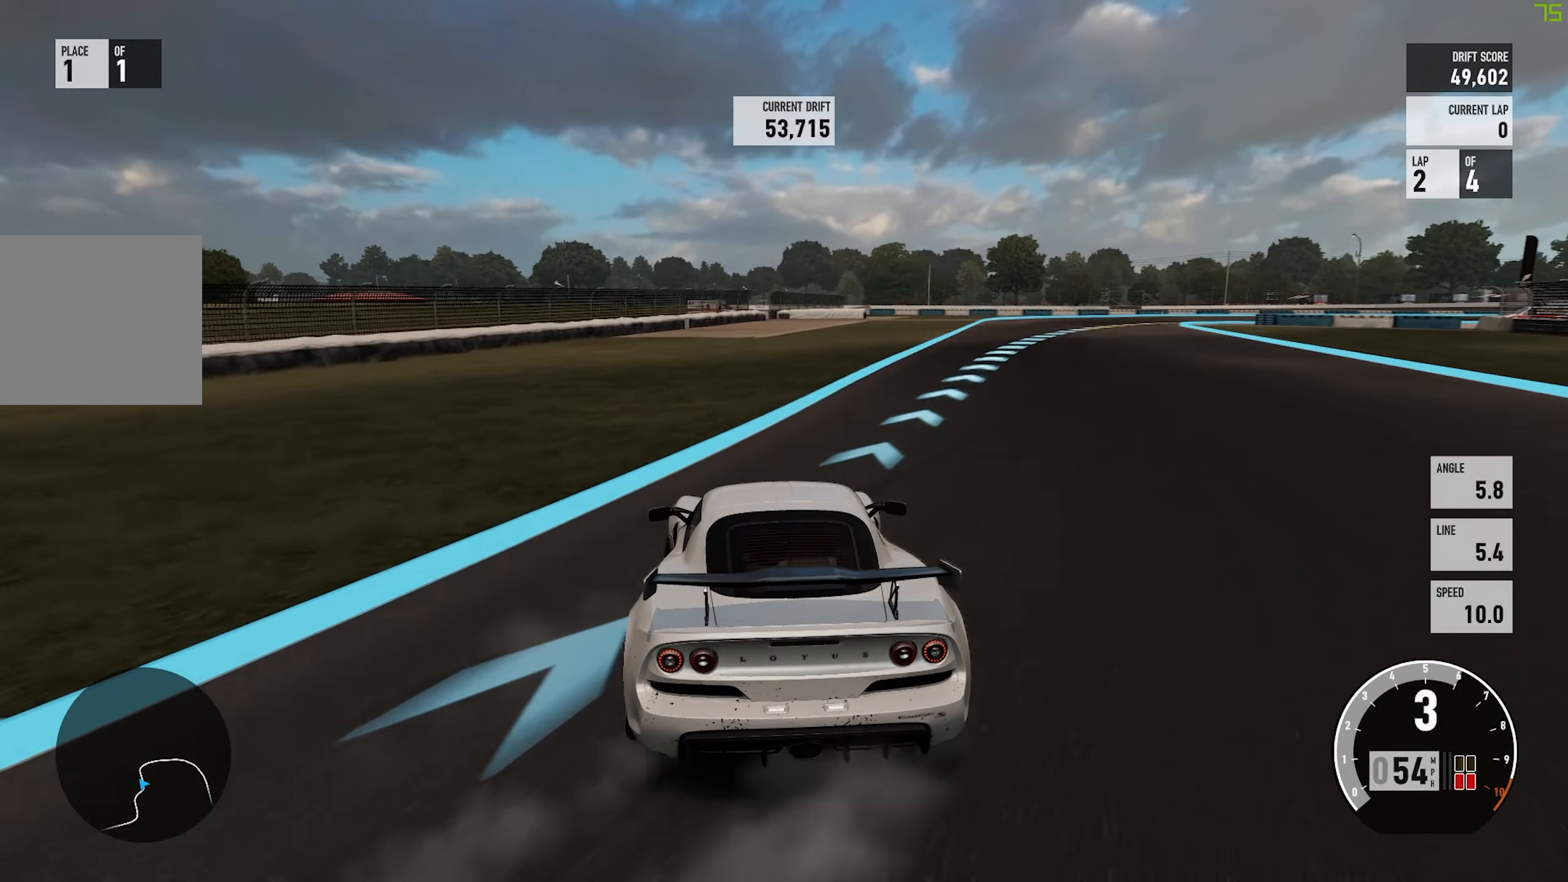
{"buttons": ["R2"], "left_stick": "center", "events": [[83, "R2", "down"], [116, "left_stick", "up-left"], [233, "left_stick", "center"]]}
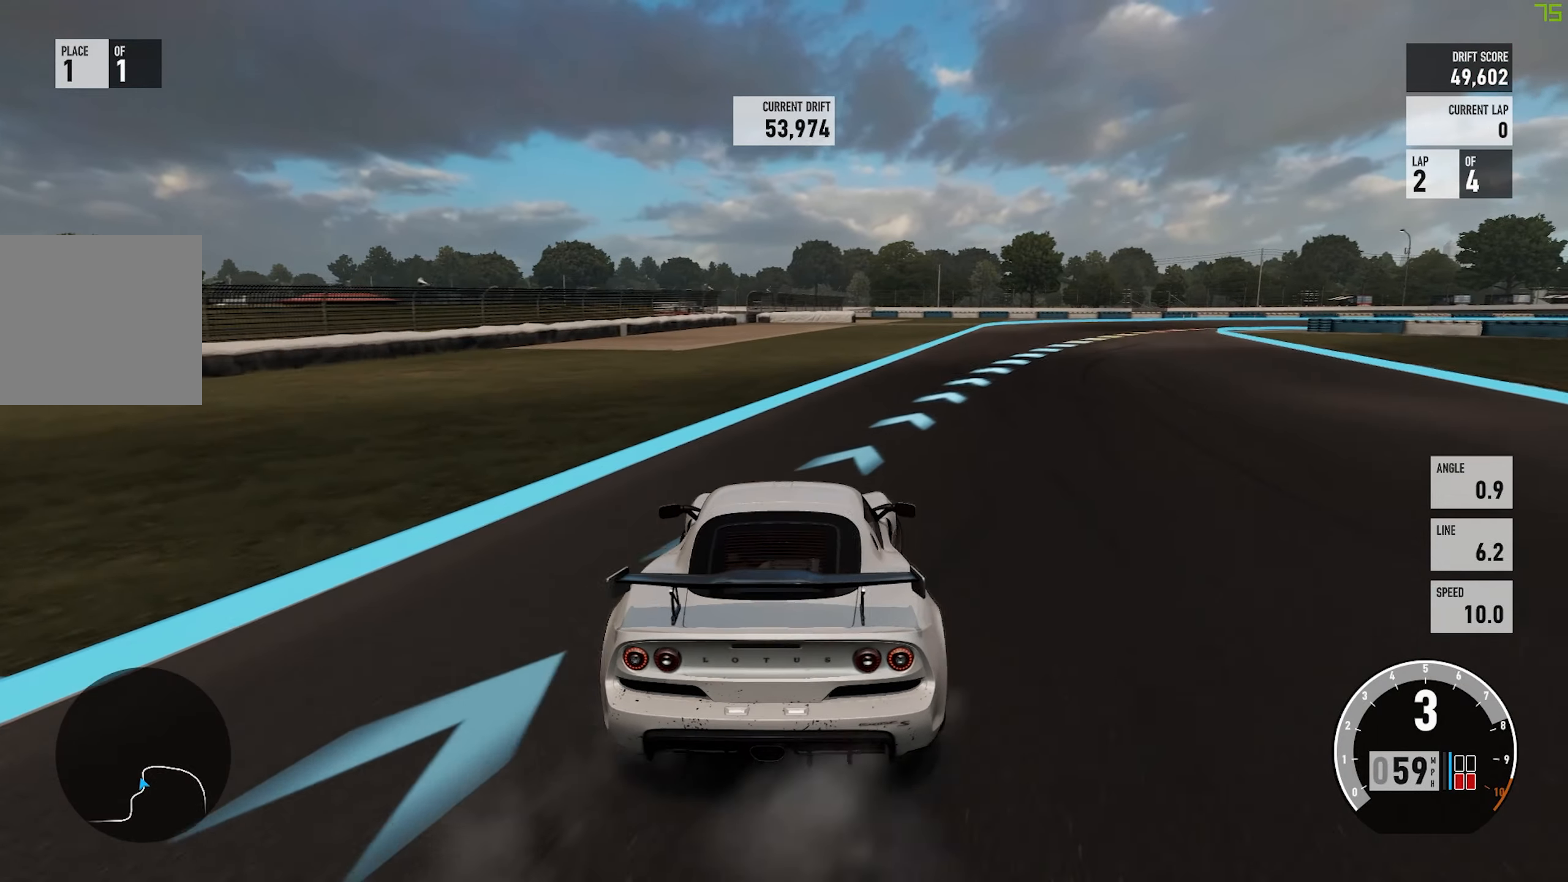
{"buttons": ["A", "L2"], "left_stick": "left", "events": [[316, "left_stick", "left"], [433, "R2", "up"], [450, "A", "down"], [483, "L2", "down"]]}
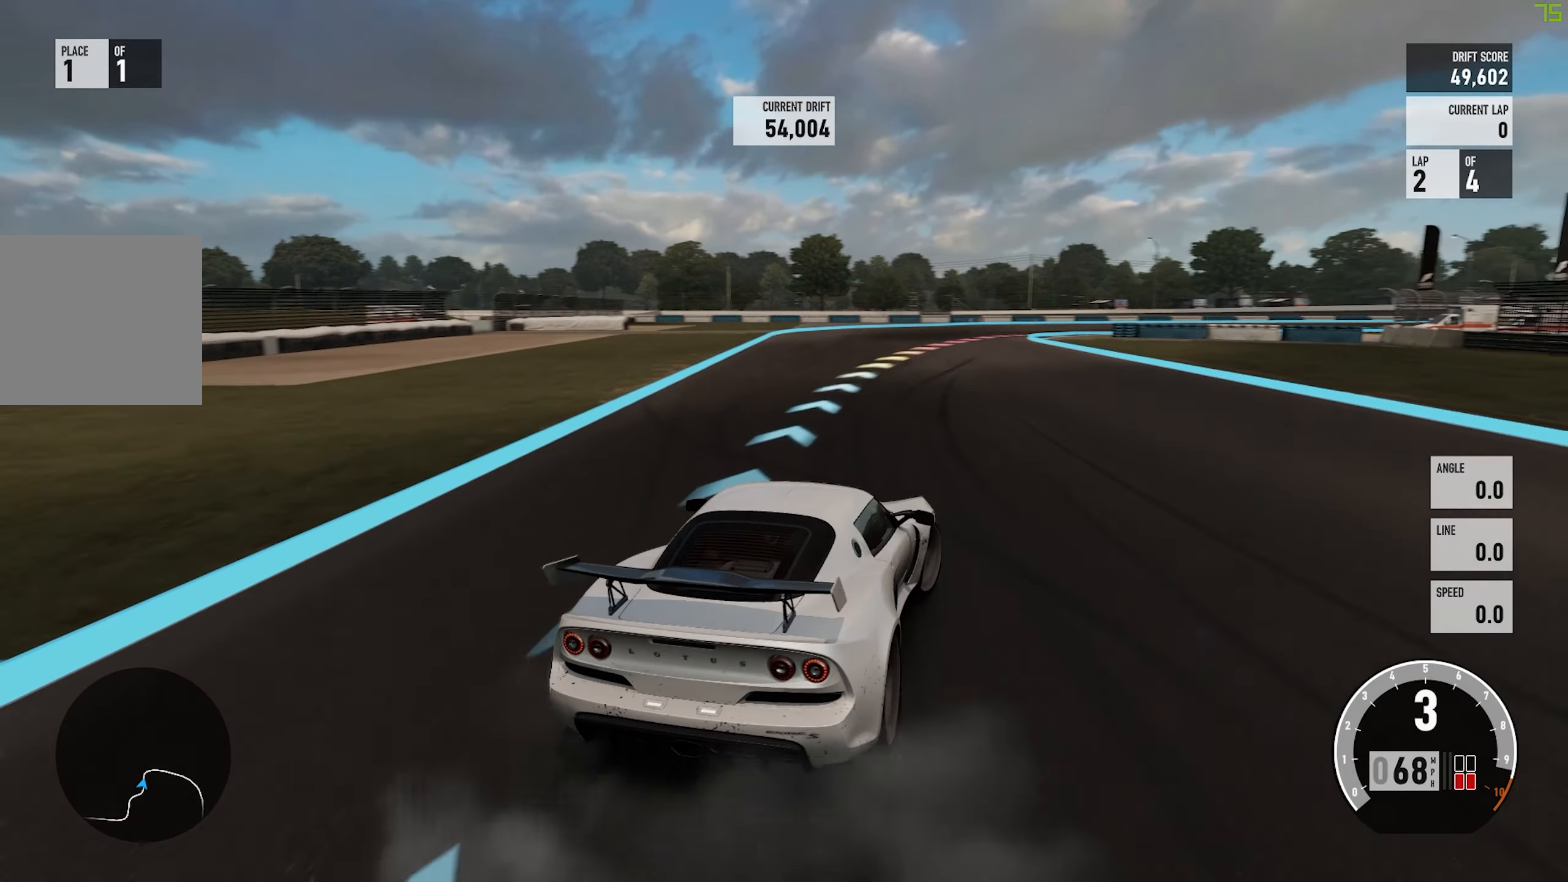
{"buttons": ["A", "L2", "R2"], "left_stick": "left", "events": [[133, "L2", "up"], [350, "R2", "down"], [483, "L2", "down"]]}
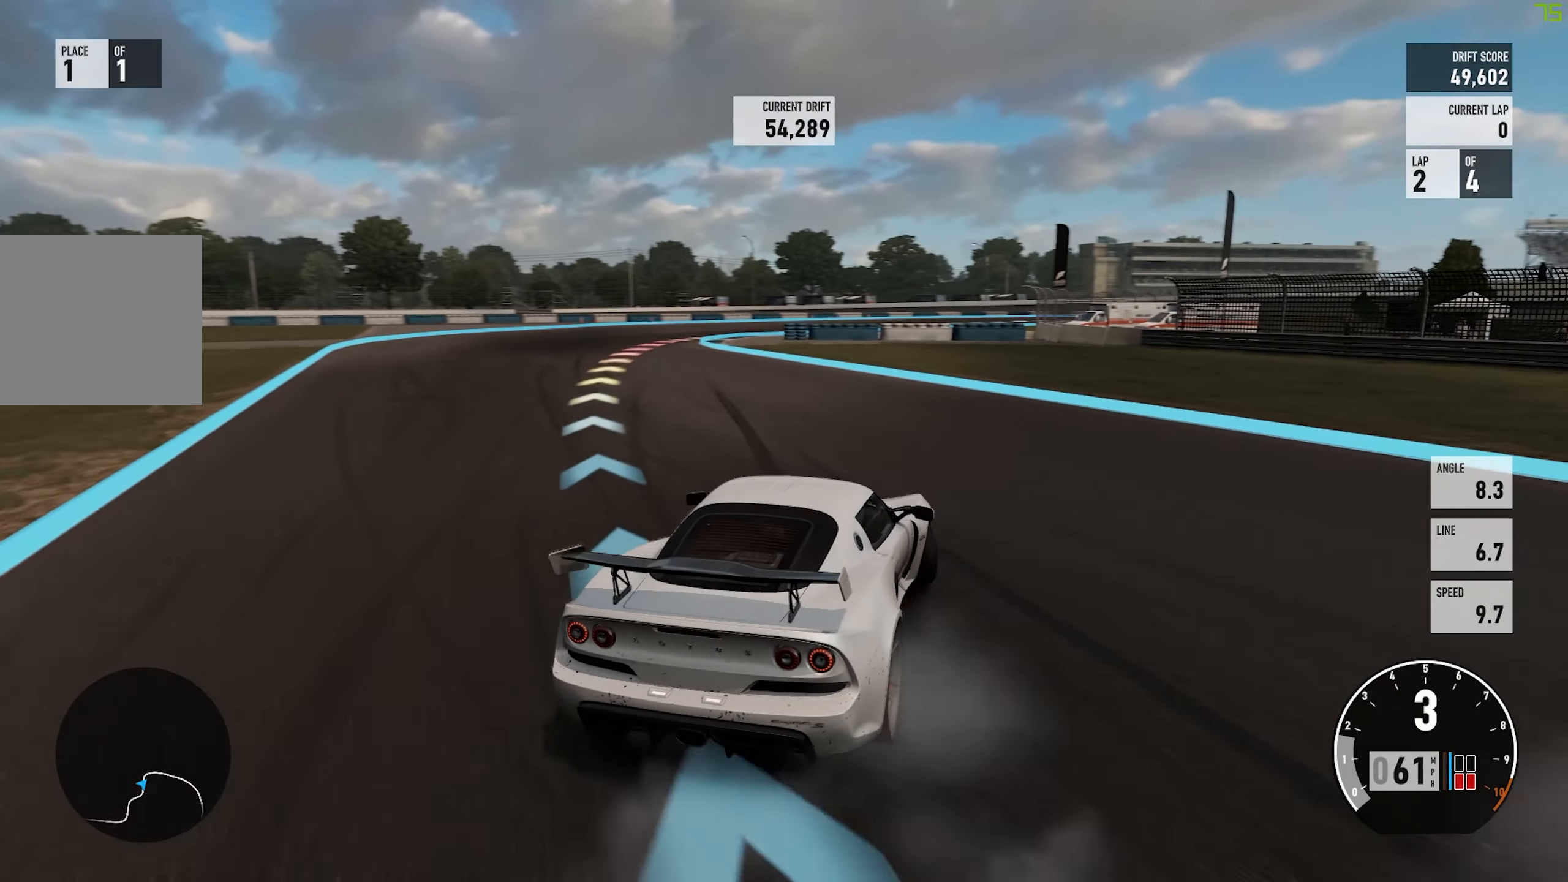
{"buttons": ["R2"], "left_stick": "left", "events": [[83, "left_stick", "center"], [116, "L2", "up"], [150, "left_stick", "left"], [350, "A", "up"]]}
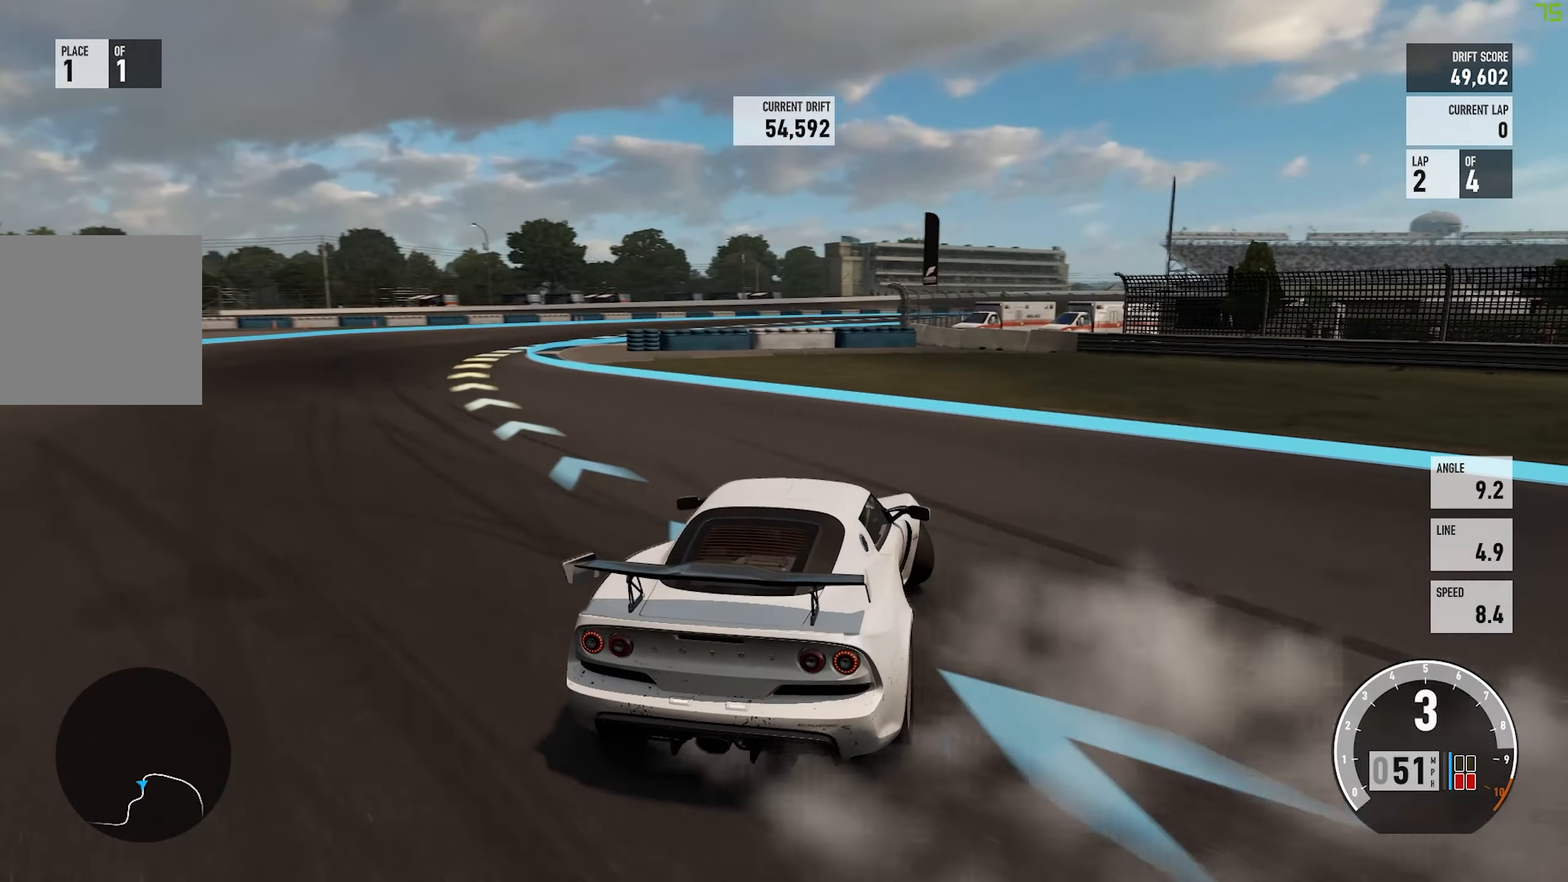
{"buttons": ["L2", "R2"], "left_stick": "center", "events": [[466, "L2", "down"], [483, "left_stick", "center"]]}
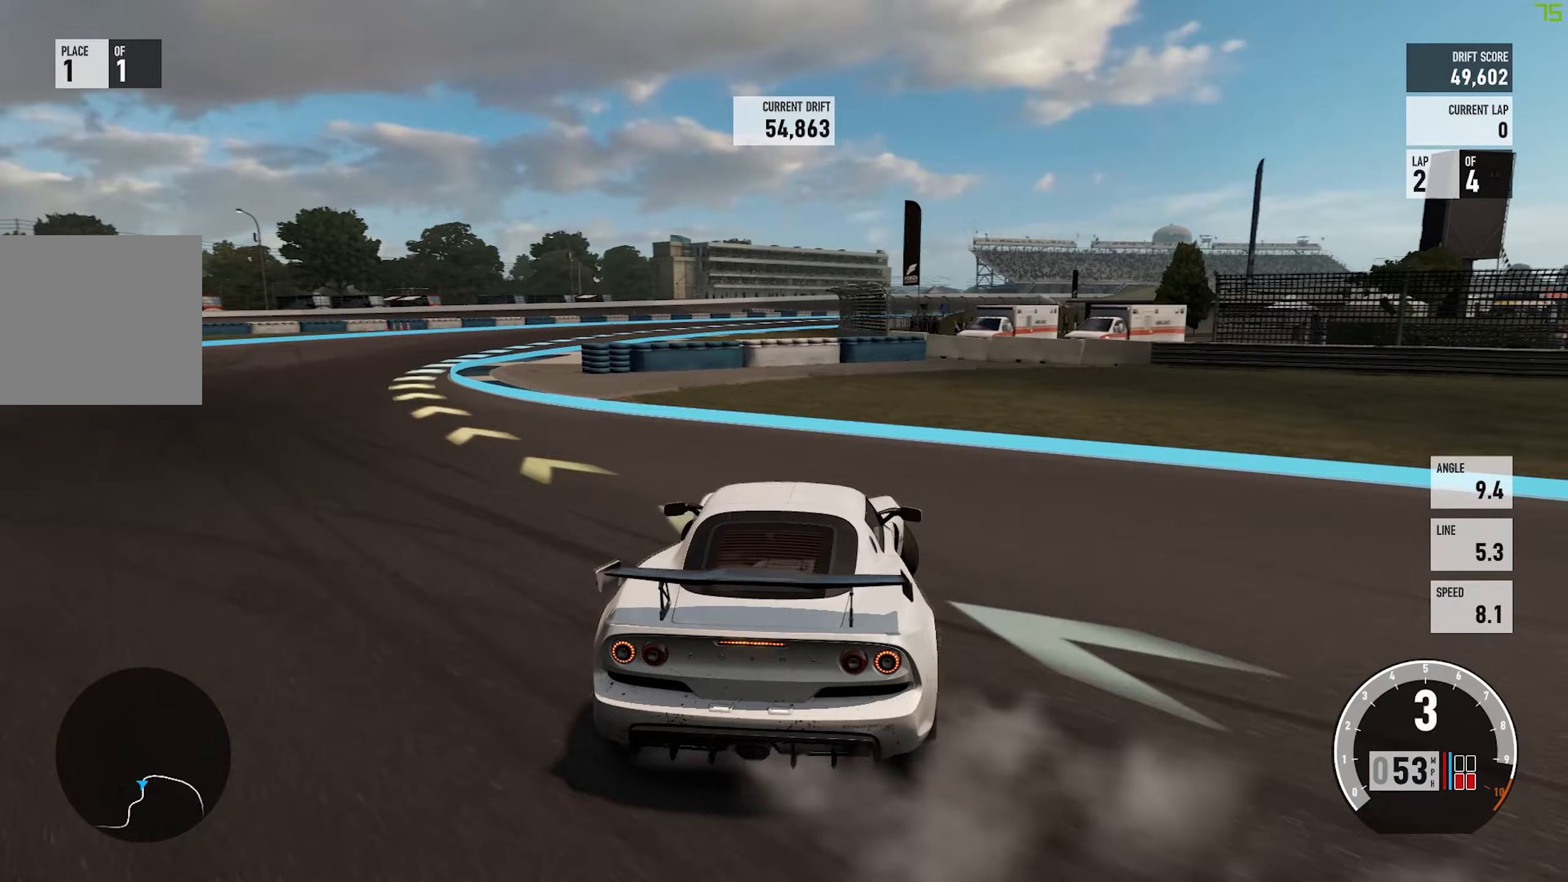
{"buttons": ["R2"], "left_stick": "left", "events": [[50, "L2", "up"], [50, "R2", "up"], [133, "left_stick", "left"], [367, "R2", "down"], [383, "left_stick", "center"], [450, "left_stick", "left"]]}
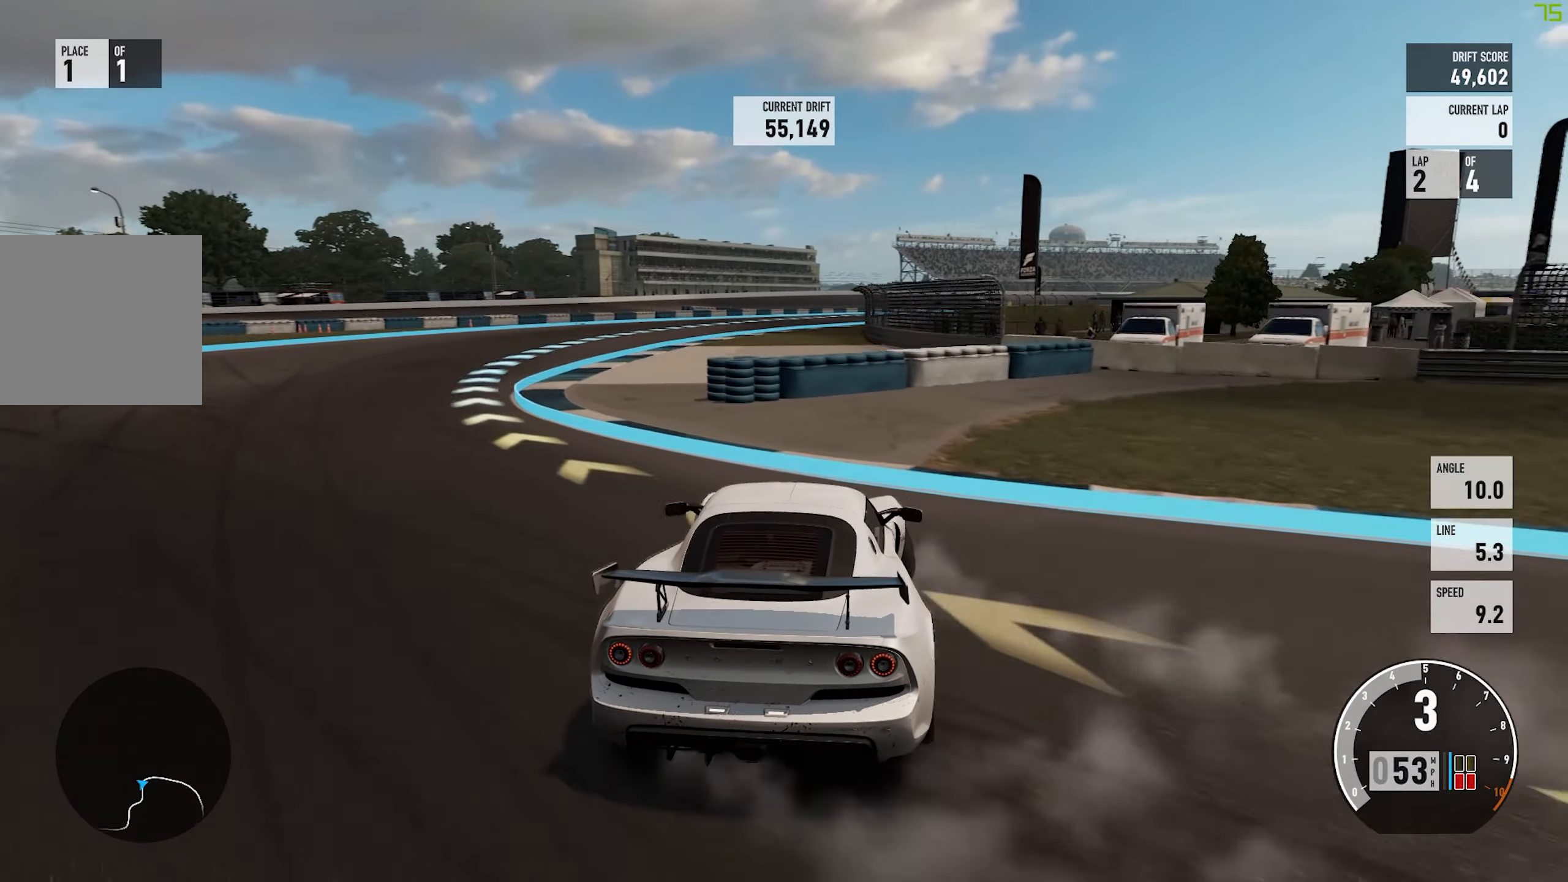
{"buttons": ["R2"], "left_stick": "center", "events": [[217, "R2", "up"], [350, "R2", "down"], [467, "left_stick", "center"]]}
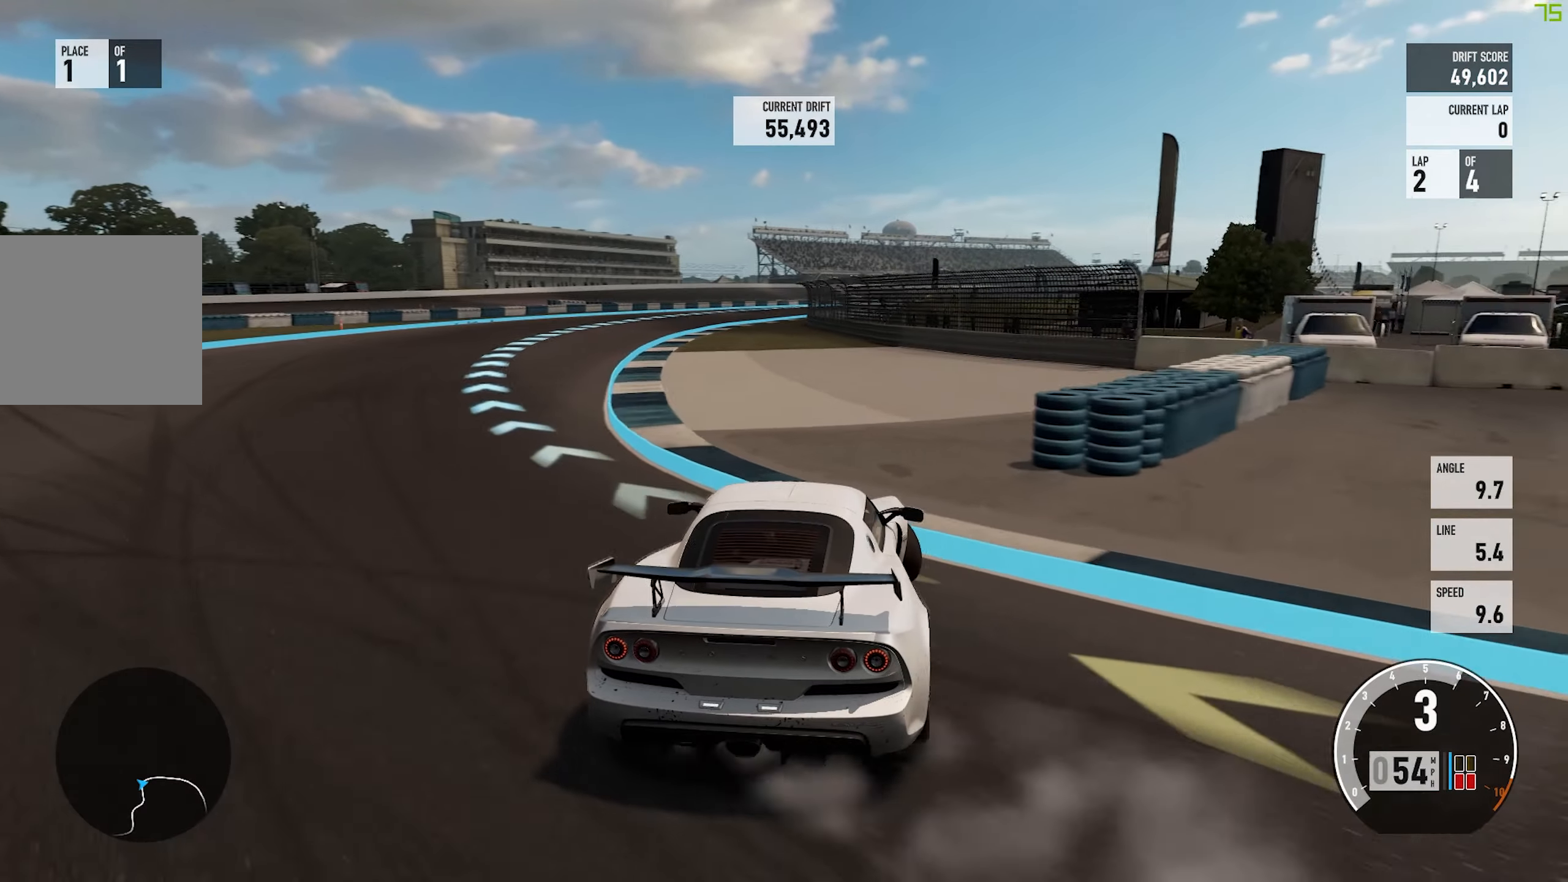
{"buttons": ["R2"], "left_stick": "left", "events": [[33, "left_stick", "left"], [317, "left_stick", "center"], [450, "left_stick", "left"]]}
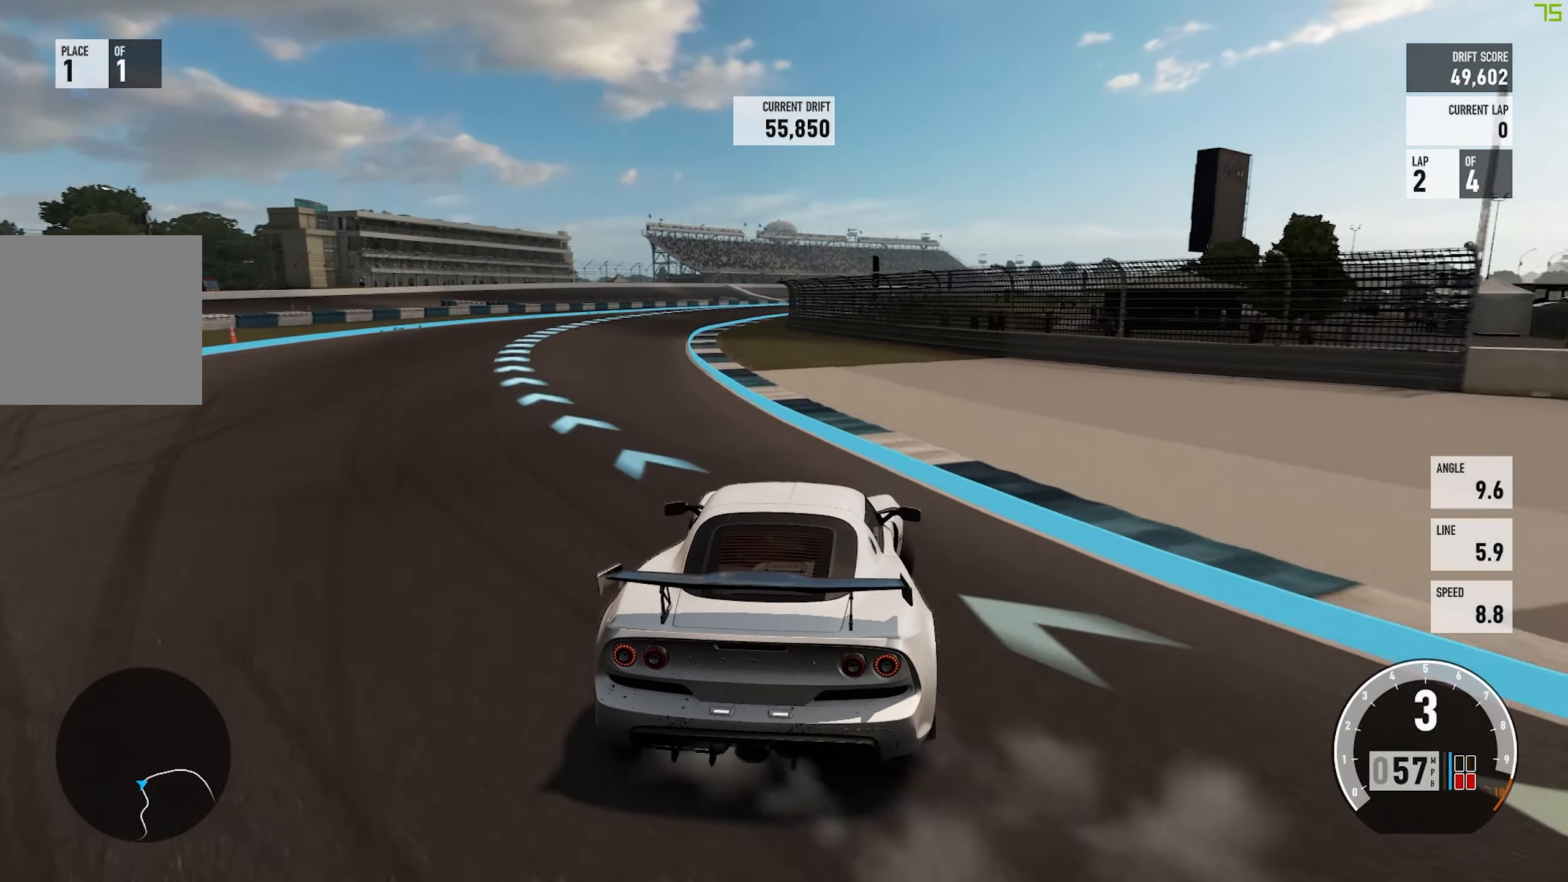
{"buttons": ["R2"], "left_stick": "left", "events": [[150, "B", "down"], [283, "B", "up"], [283, "left_stick", "center"], [383, "left_stick", "left"]]}
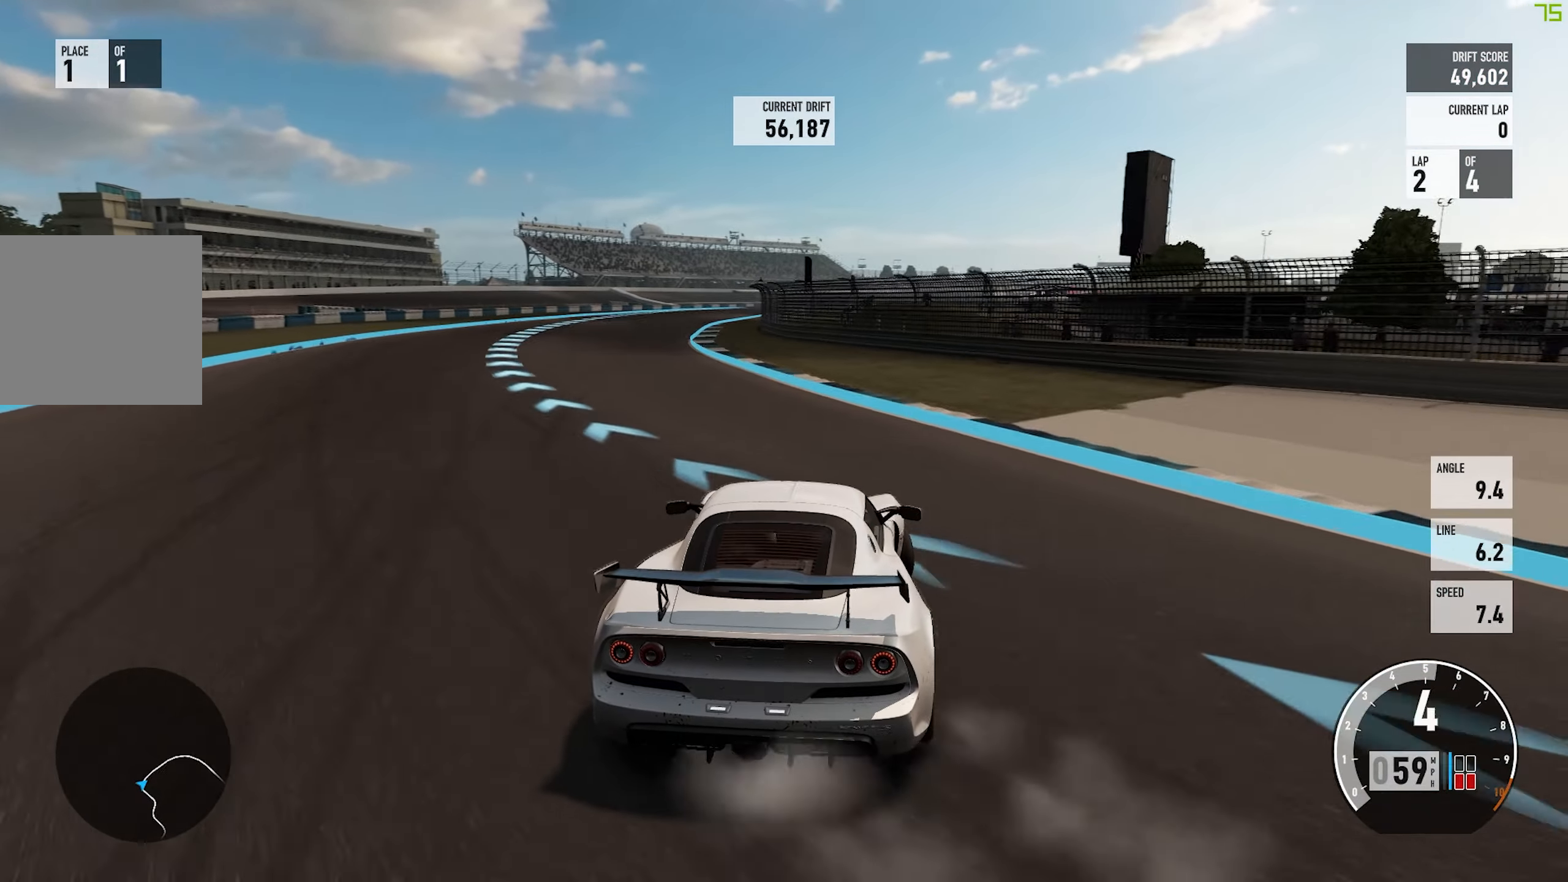
{"buttons": ["R2"], "left_stick": "center", "events": [[250, "left_stick", "center"]]}
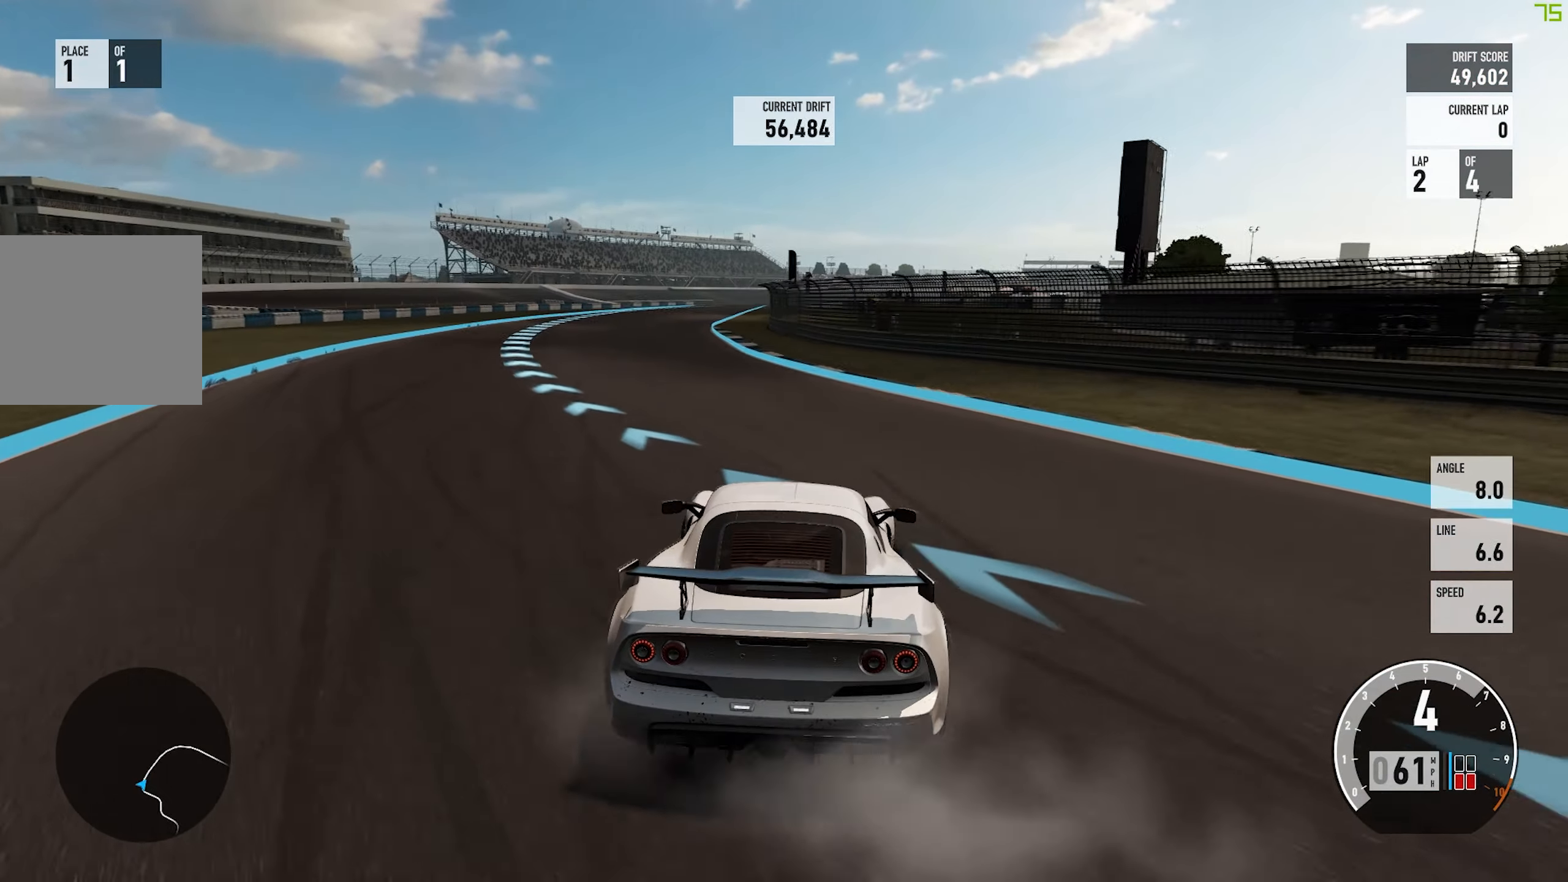
{"buttons": ["R2"], "left_stick": "left", "events": [[50, "left_stick", "left"]]}
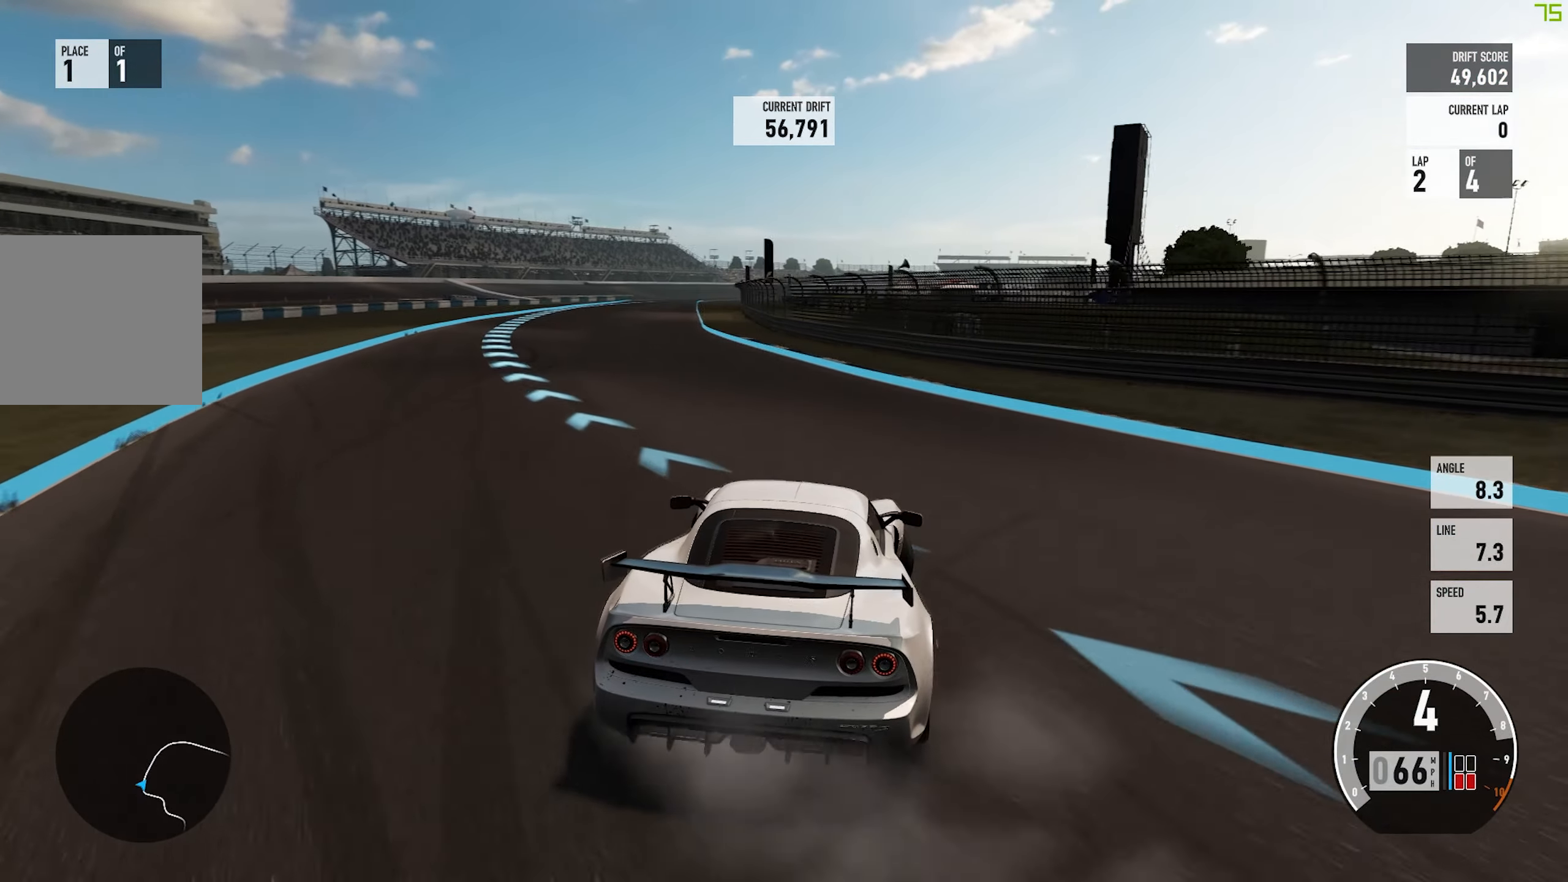
{"buttons": ["R2"], "left_stick": "left", "events": [[100, "left_stick", "center"], [317, "left_stick", "left"]]}
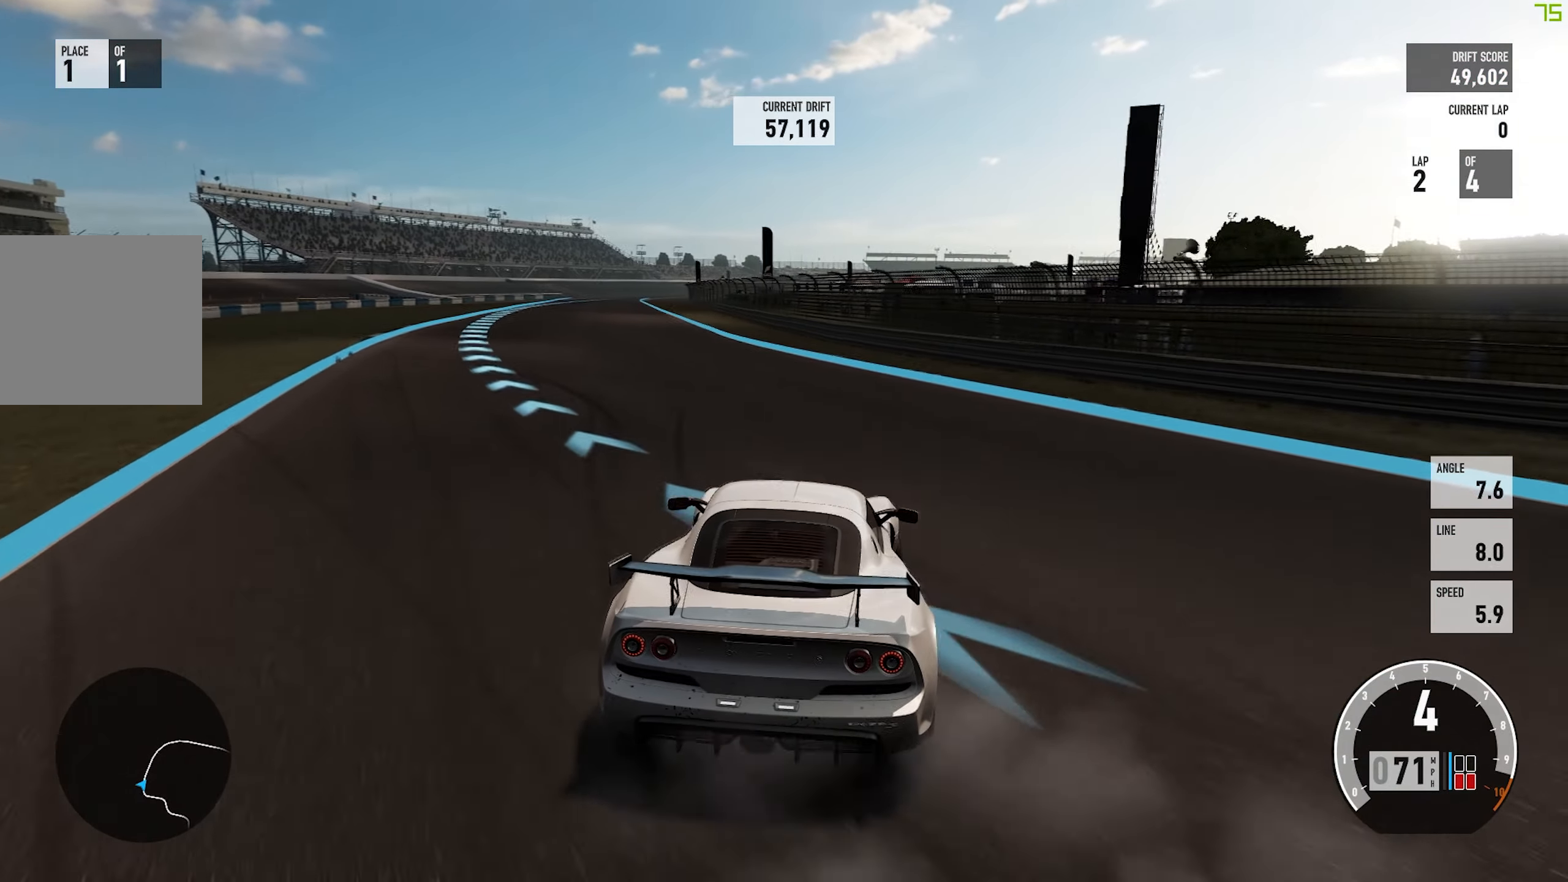
{"buttons": ["R2"], "left_stick": "left", "events": [[267, "left_stick", "center"], [400, "left_stick", "left"]]}
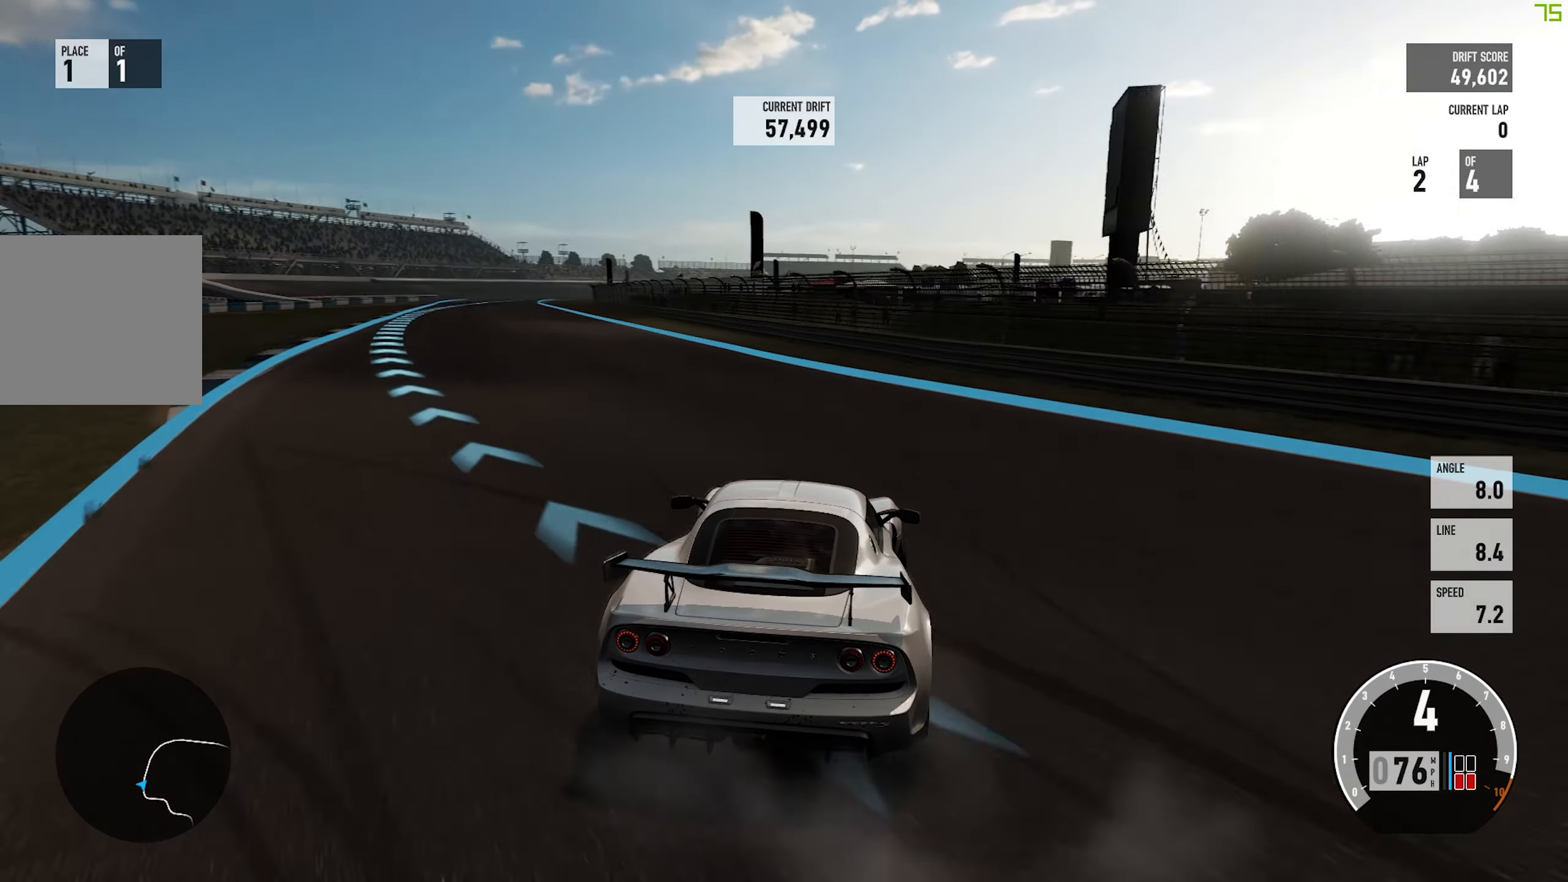
{"buttons": ["R2"], "left_stick": "center", "events": [[500, "left_stick", "center"]]}
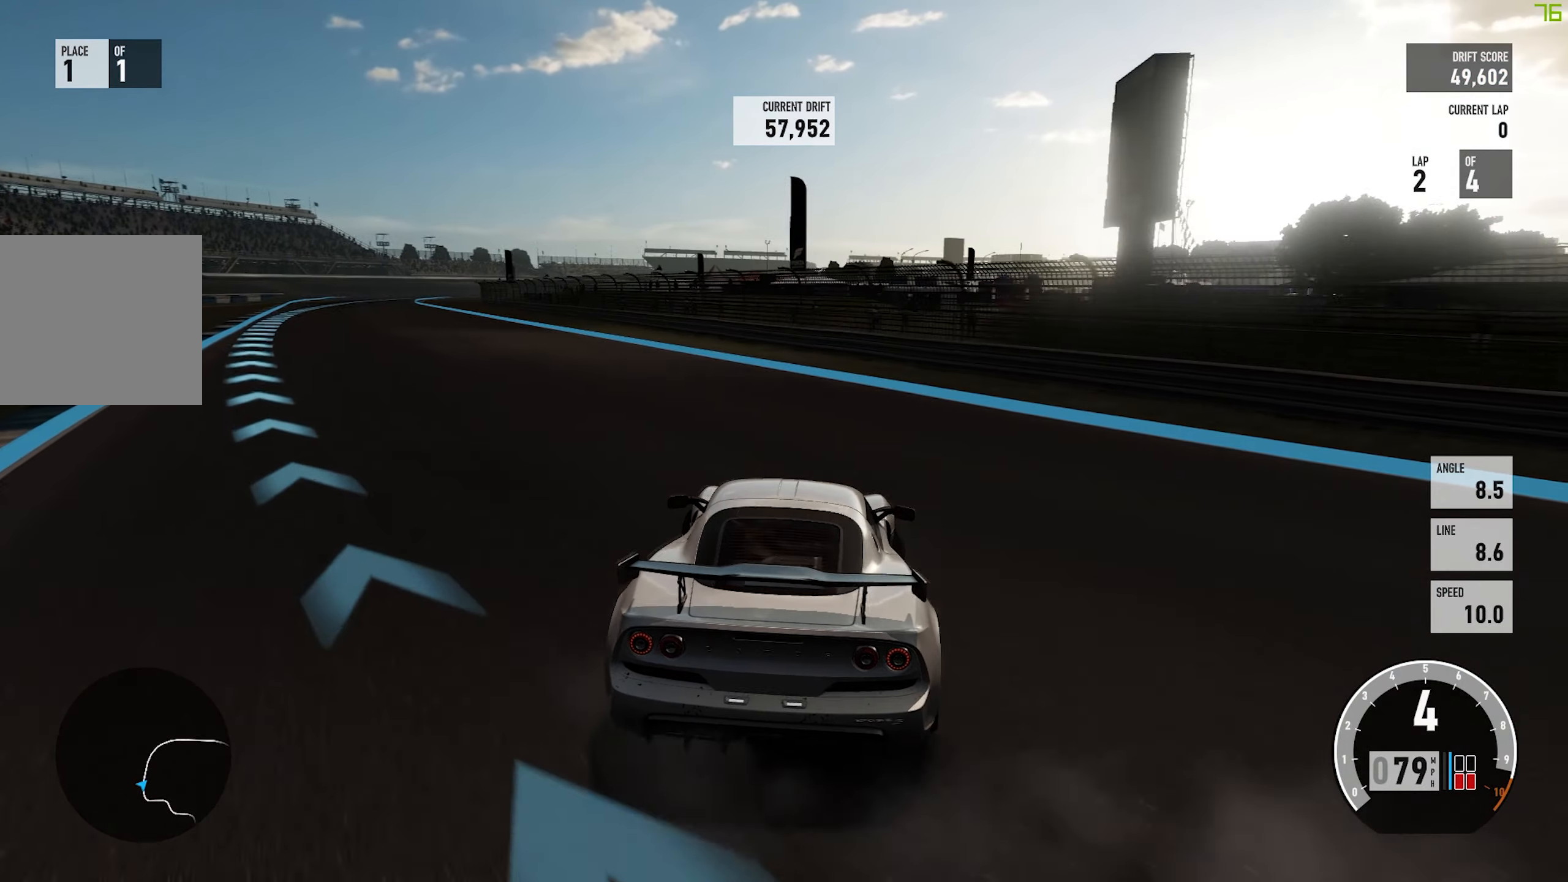
{"buttons": ["R2"], "left_stick": "left", "events": [[83, "left_stick", "left"]]}
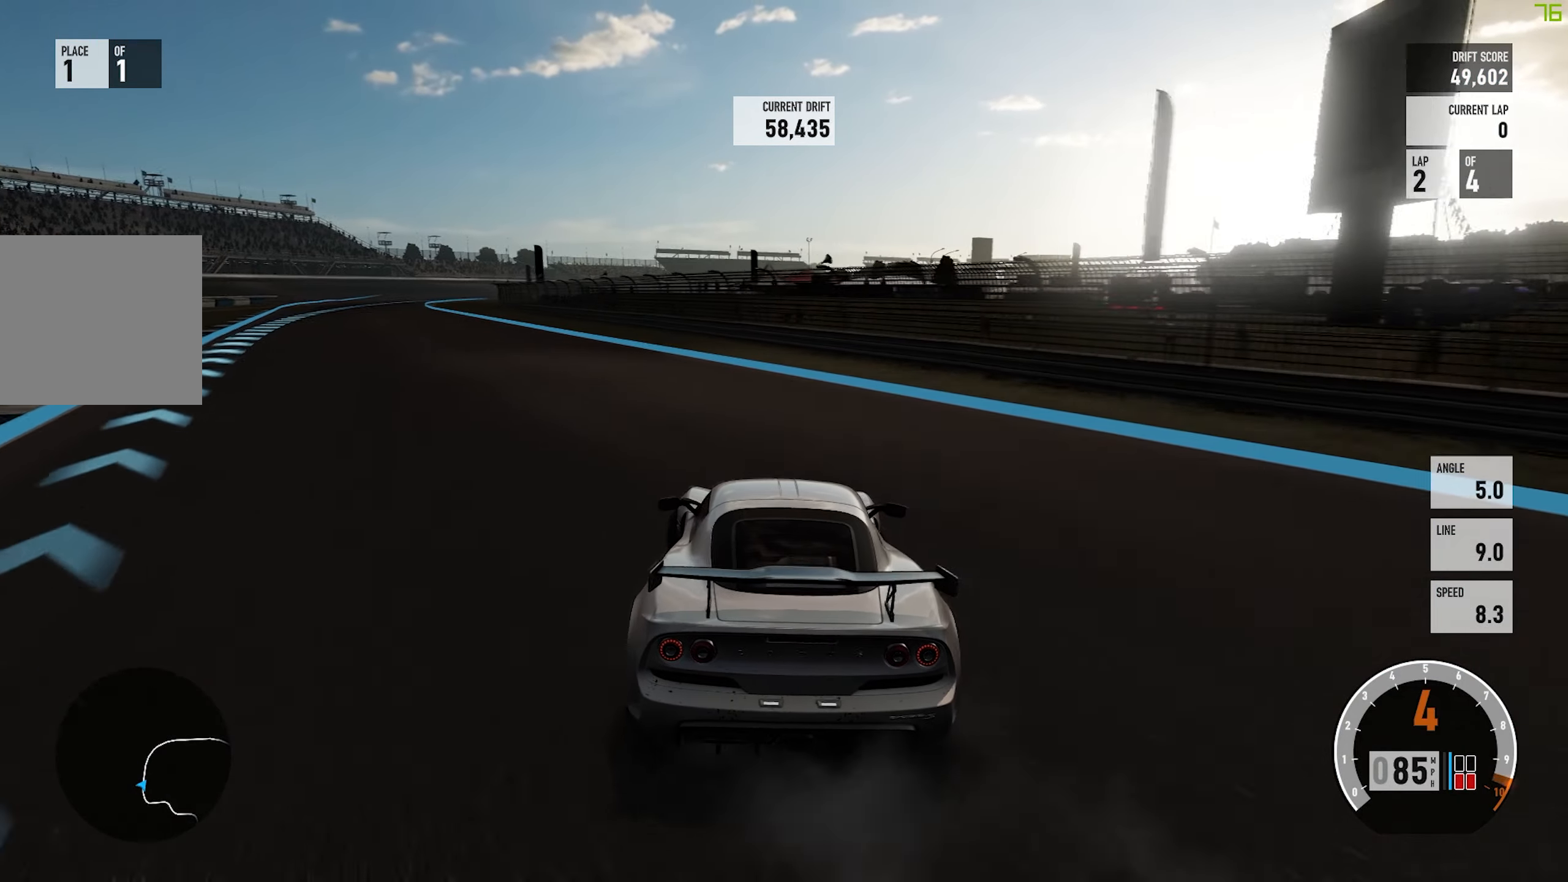
{"buttons": ["A", "L2", "R2"], "left_stick": "center", "events": [[367, "left_stick", "center"], [467, "L2", "down"], [500, "A", "down"]]}
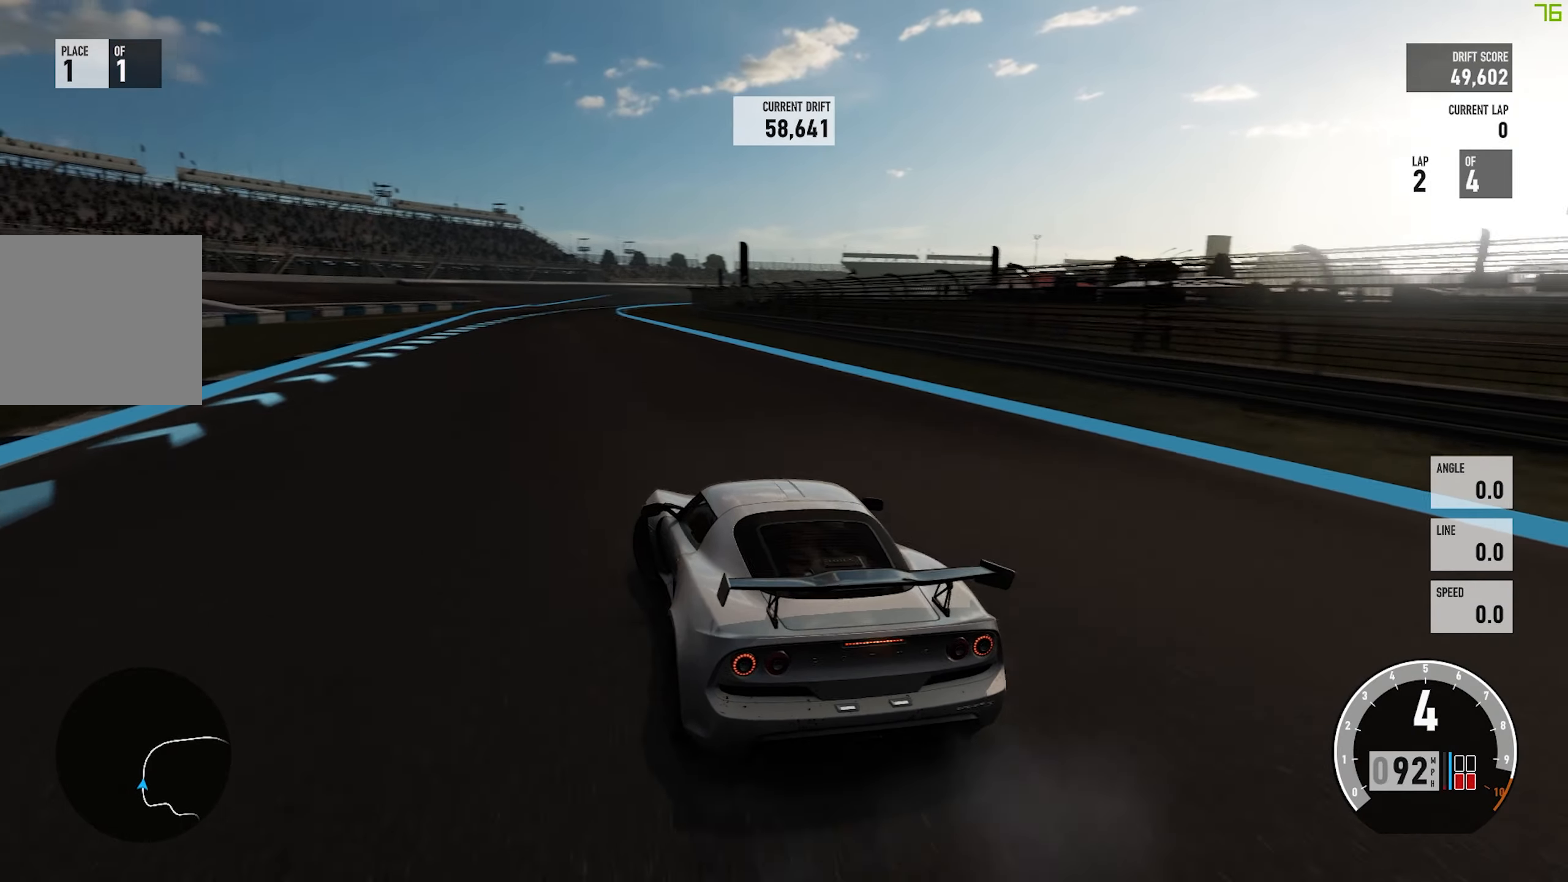
{"buttons": ["R2"], "left_stick": "center", "events": [[17, "X", "down"], [84, "R2", "up"], [117, "L2", "up"], [117, "X", "up"], [200, "A", "up"], [217, "R2", "down"]]}
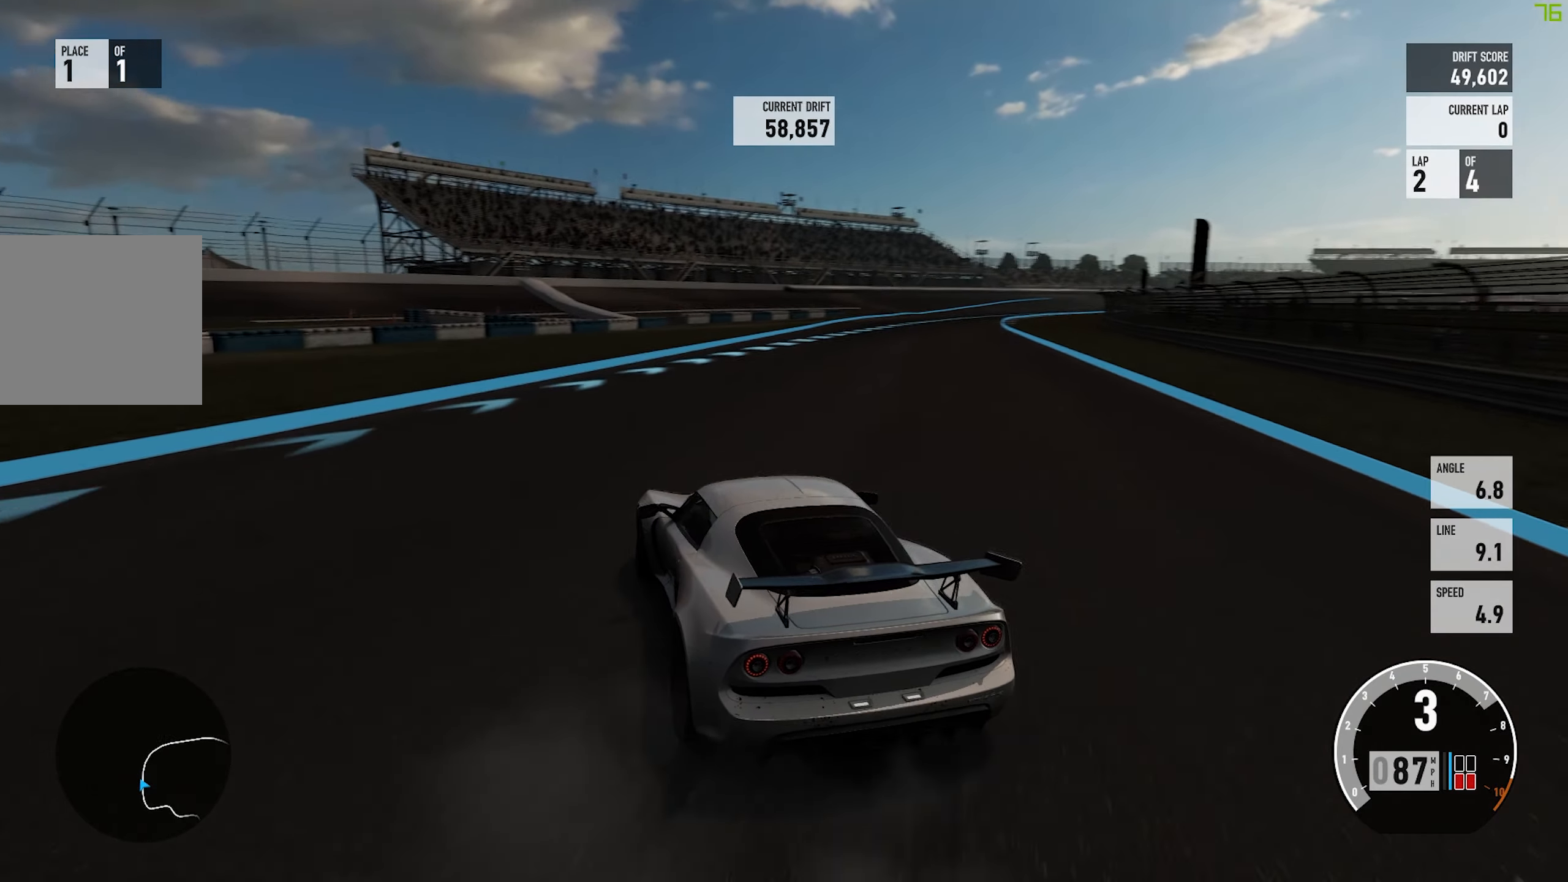
{"buttons": ["R2"], "left_stick": "center", "events": []}
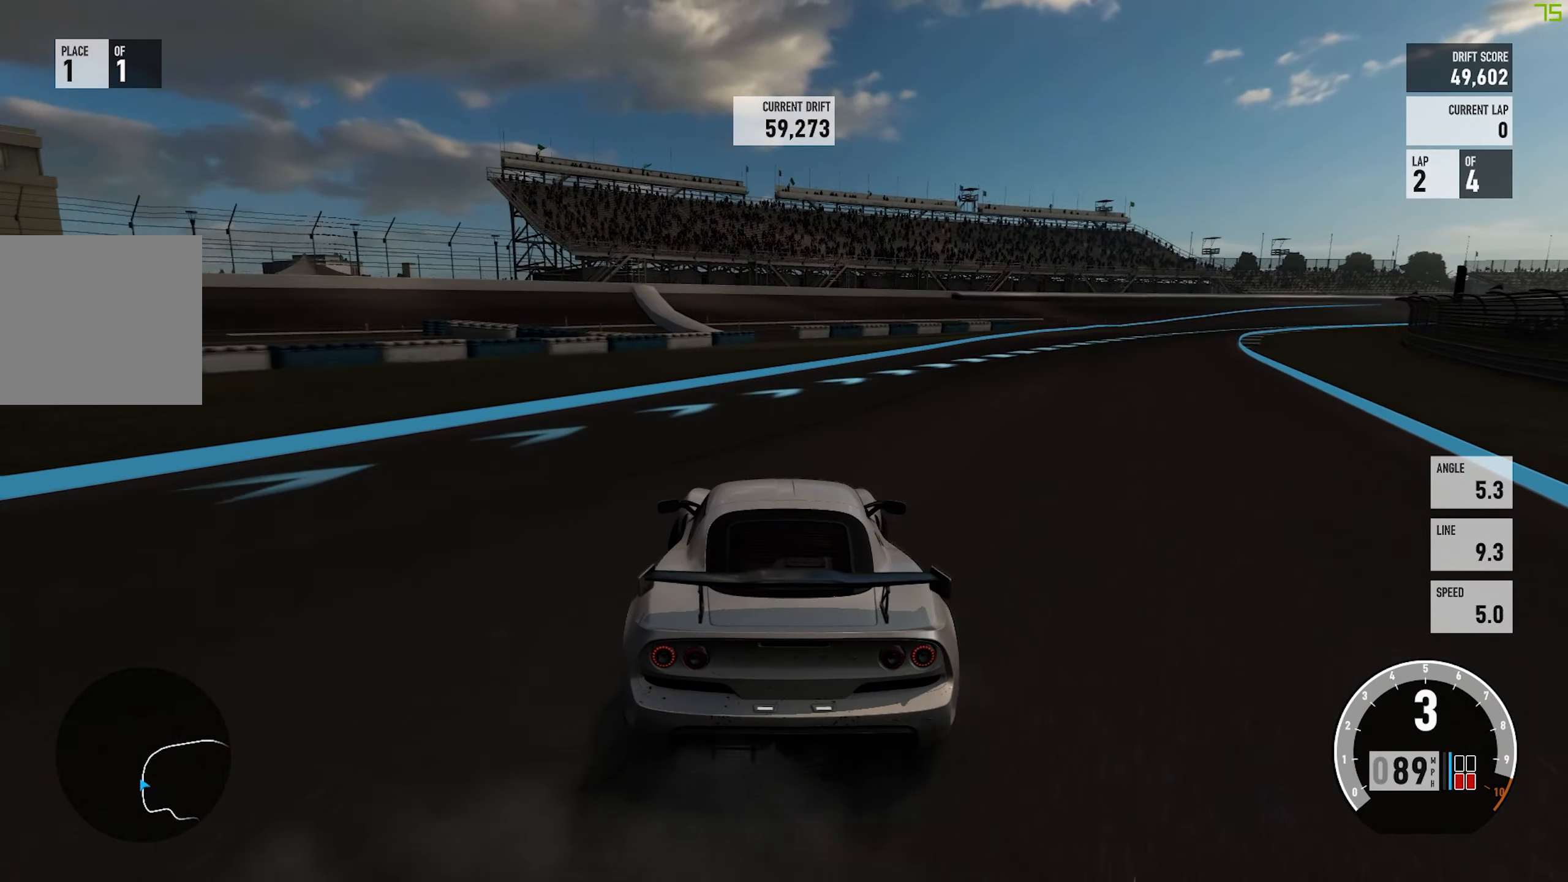
{"buttons": ["R2"], "left_stick": "left", "events": [[100, "R2", "up"], [284, "R2", "down"], [367, "left_stick", "left"]]}
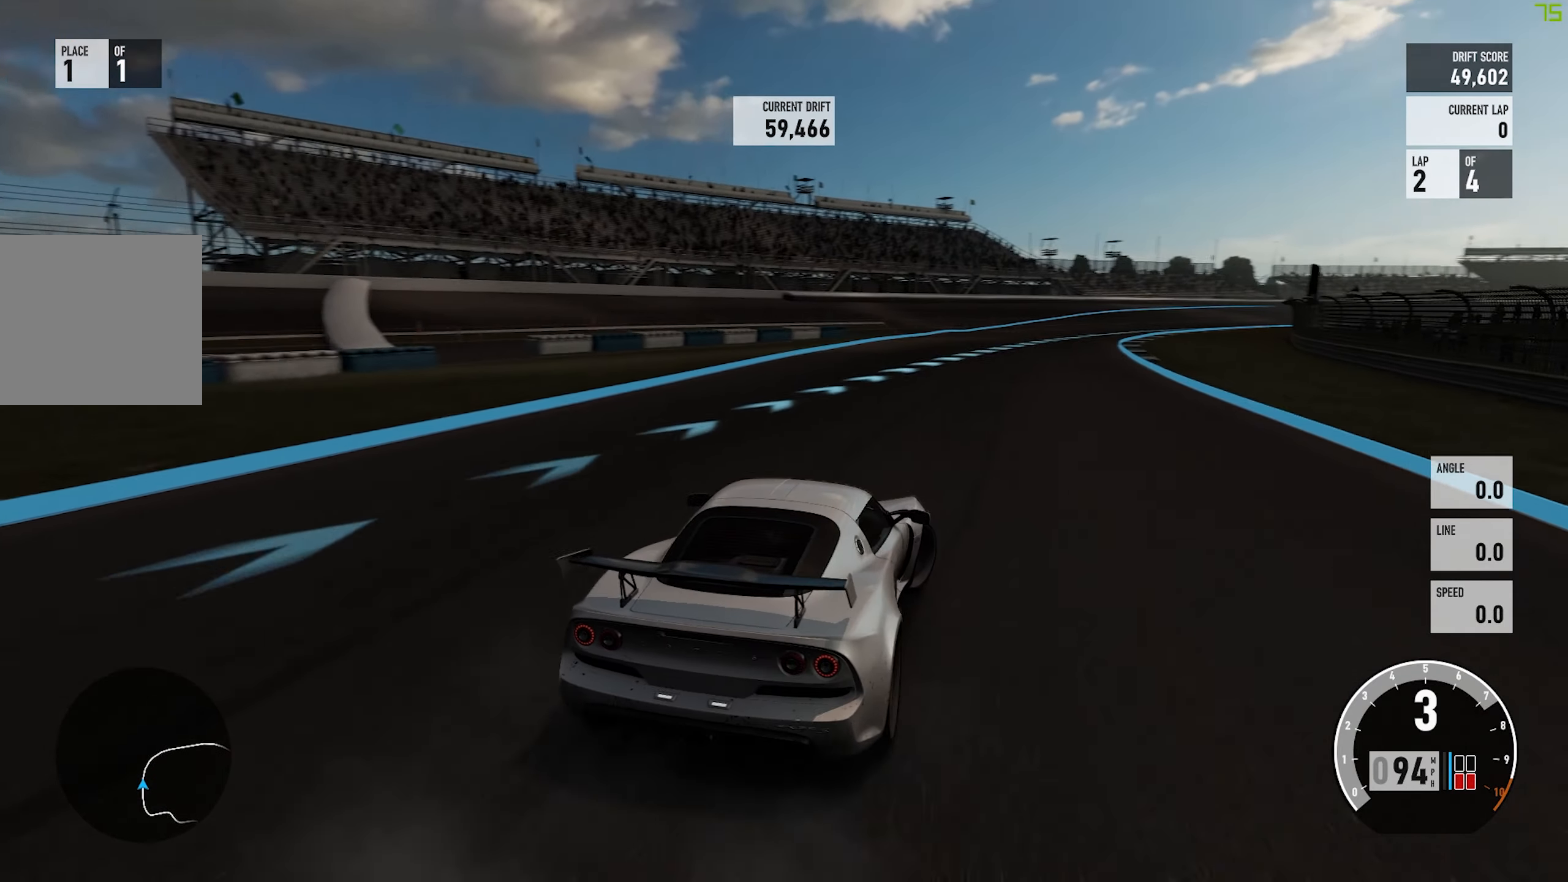
{"buttons": ["R2"], "left_stick": "left", "events": [[367, "B", "down"], [450, "B", "up"]]}
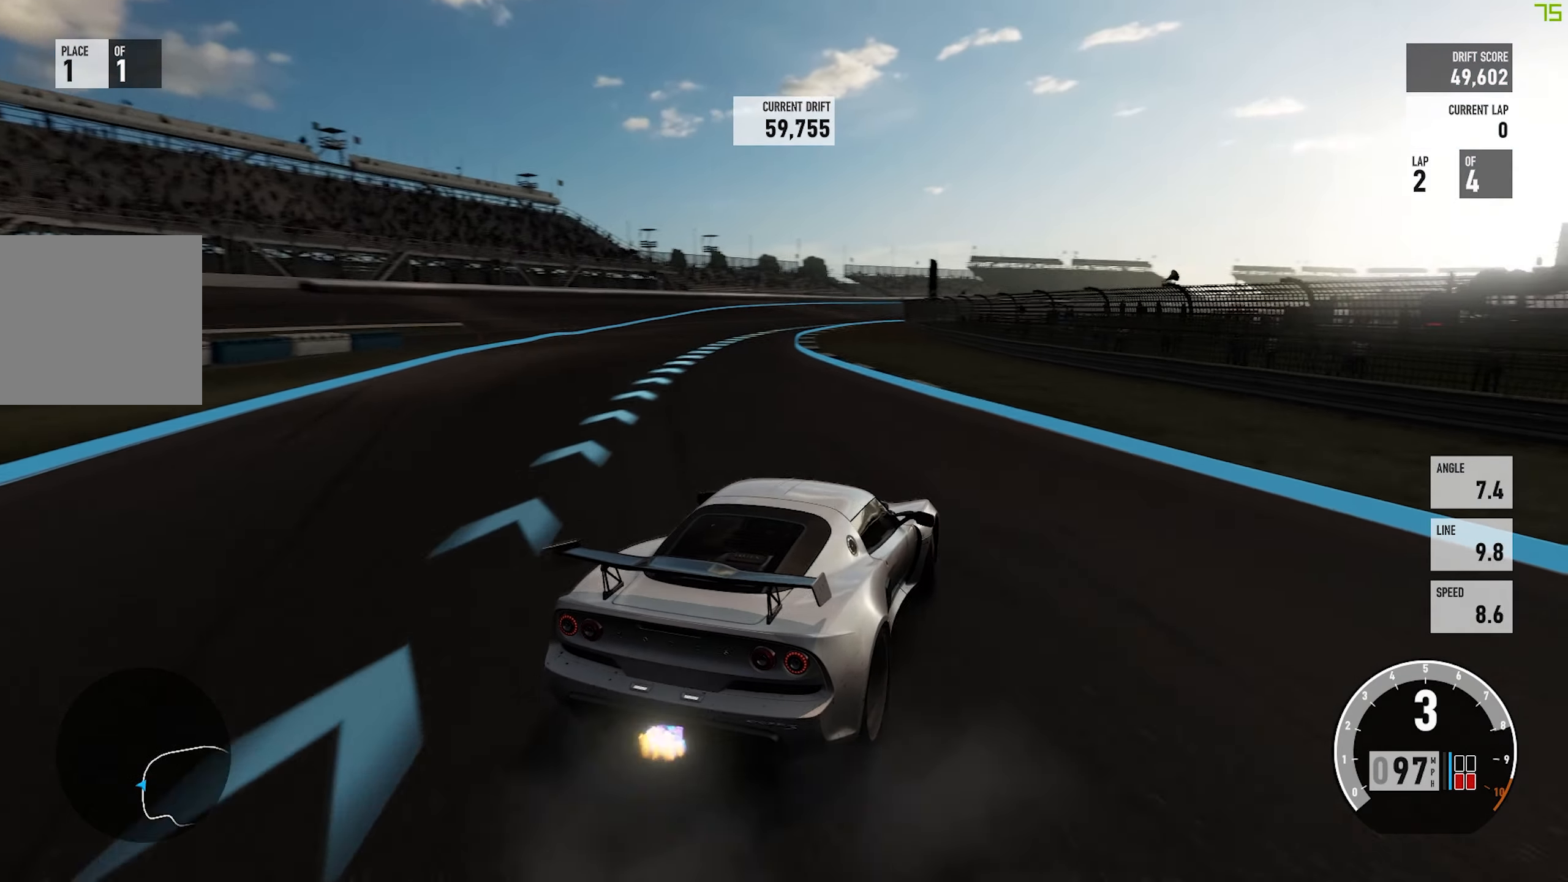
{"buttons": ["R2"], "left_stick": "left", "events": [[200, "R2", "up"], [367, "R2", "down"]]}
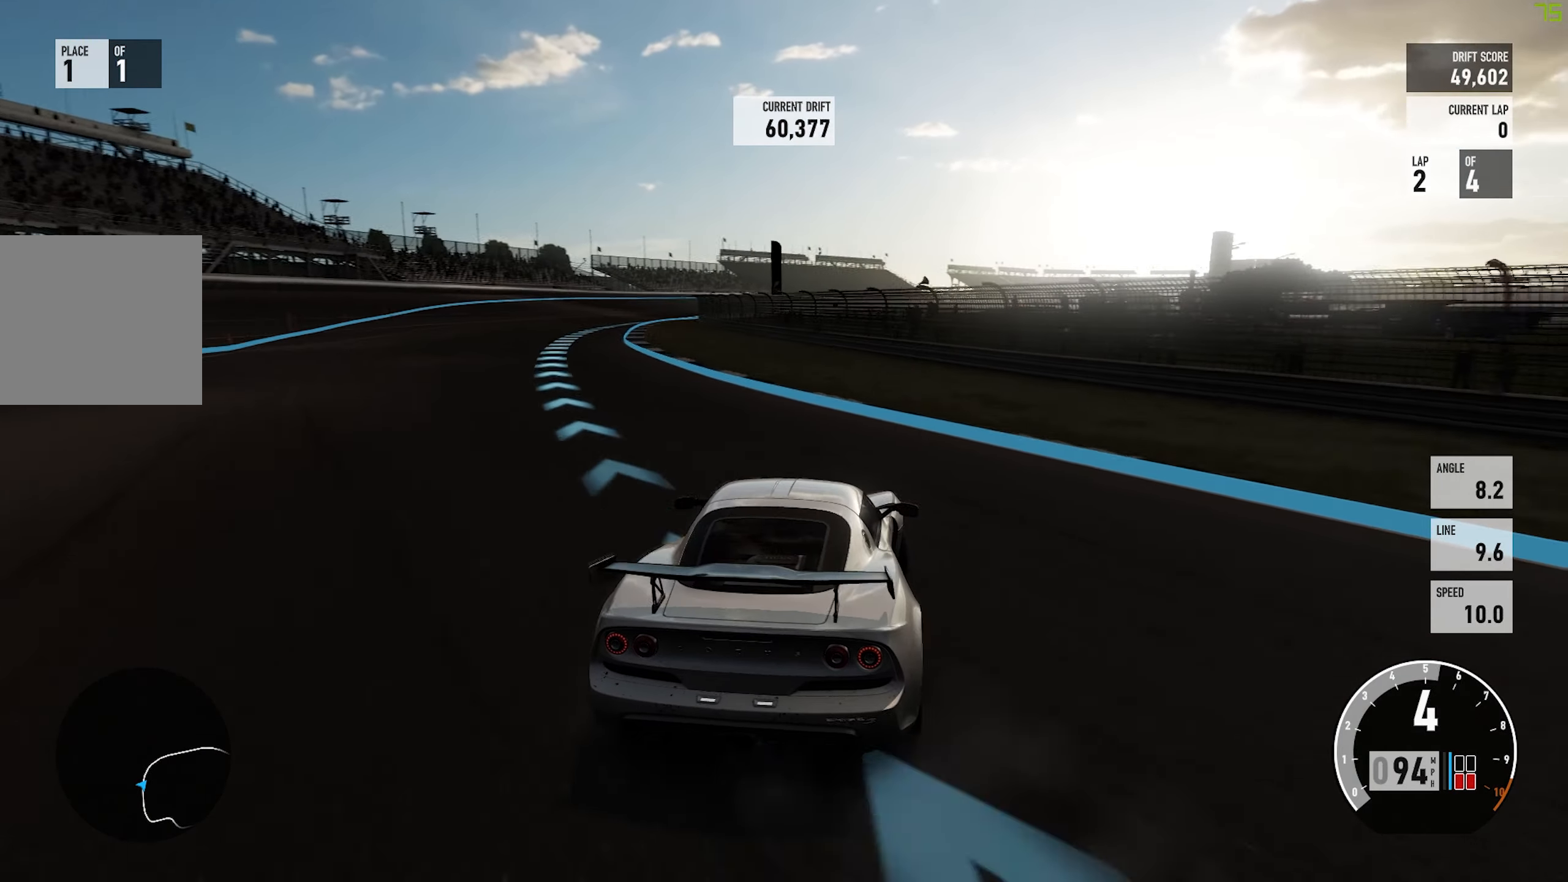
{"buttons": [], "left_stick": "left", "events": [[350, "R2", "up"]]}
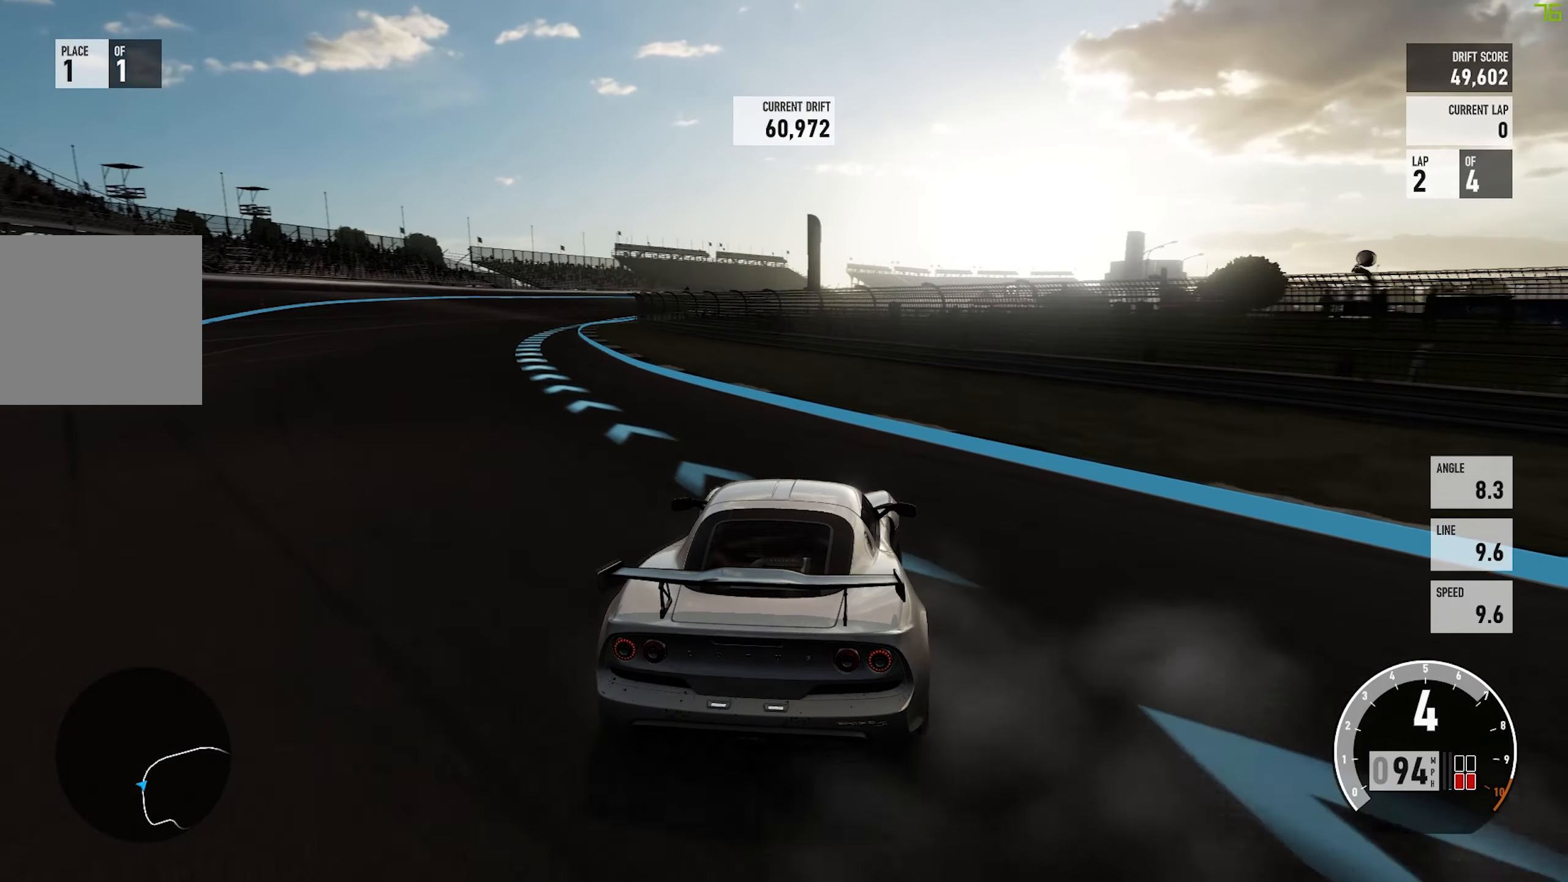
{"buttons": ["R2"], "left_stick": "left", "events": [[34, "R2", "down"], [317, "left_stick", "center"], [334, "R2", "up"], [384, "R2", "down"], [500, "left_stick", "left"]]}